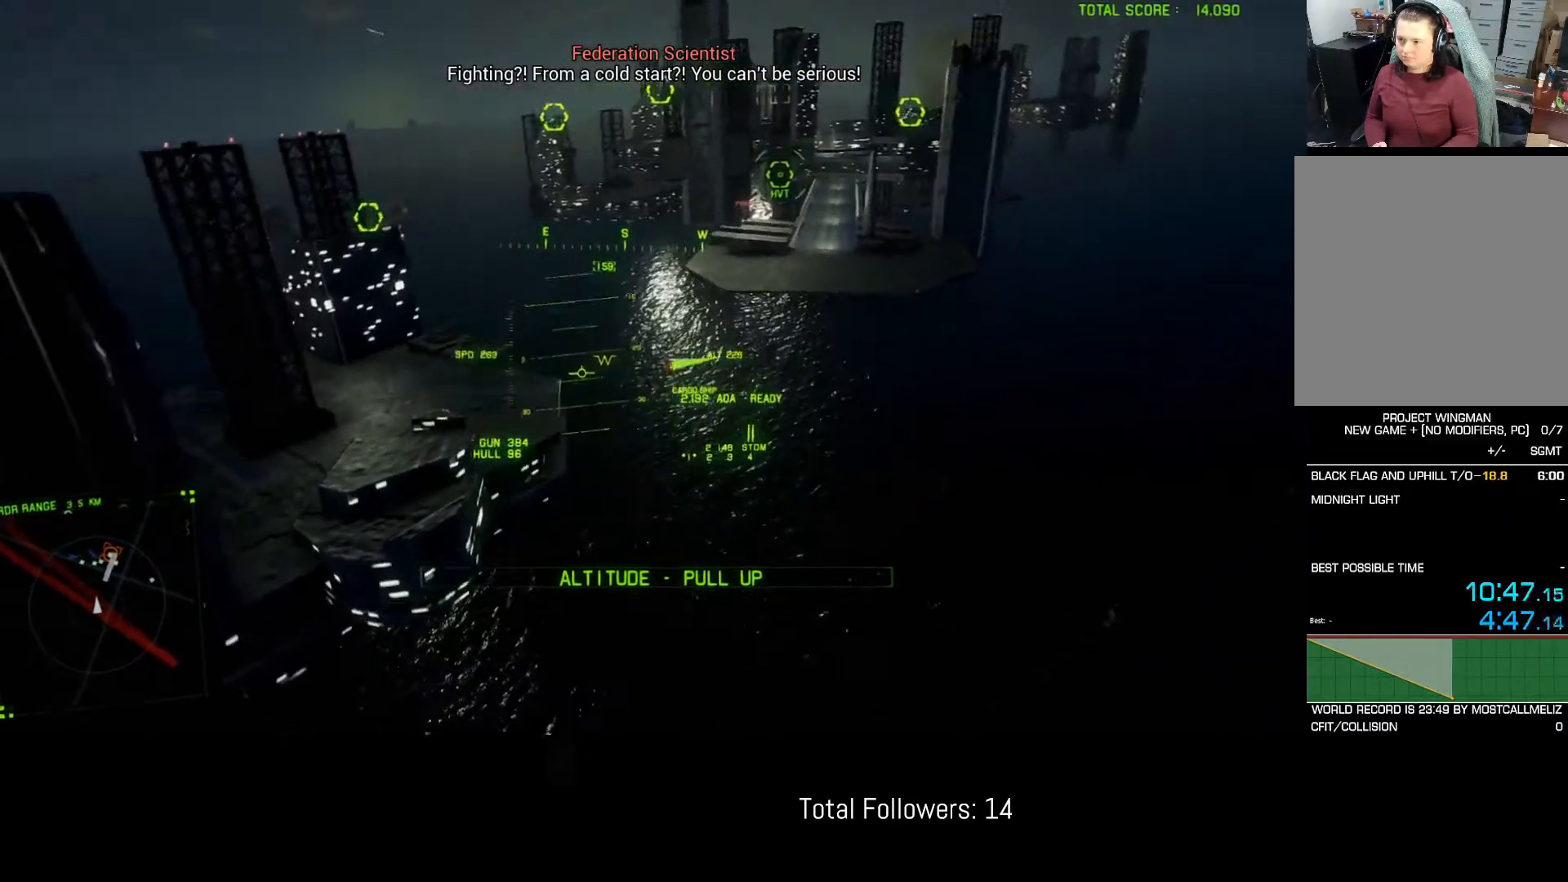
Gameplay with a controller (Xbox layout); each line is a JSON object with the inputs held at the frame after it. "events" lists button and stick changes between this image and that frame as [ms after this image, input, new state], when the widget could be followed in between. Not read: right_stick.
{"buttons": ["L2"], "left_stick": "down-right", "events": [[317, "R1", "down"], [483, "R1", "up"]]}
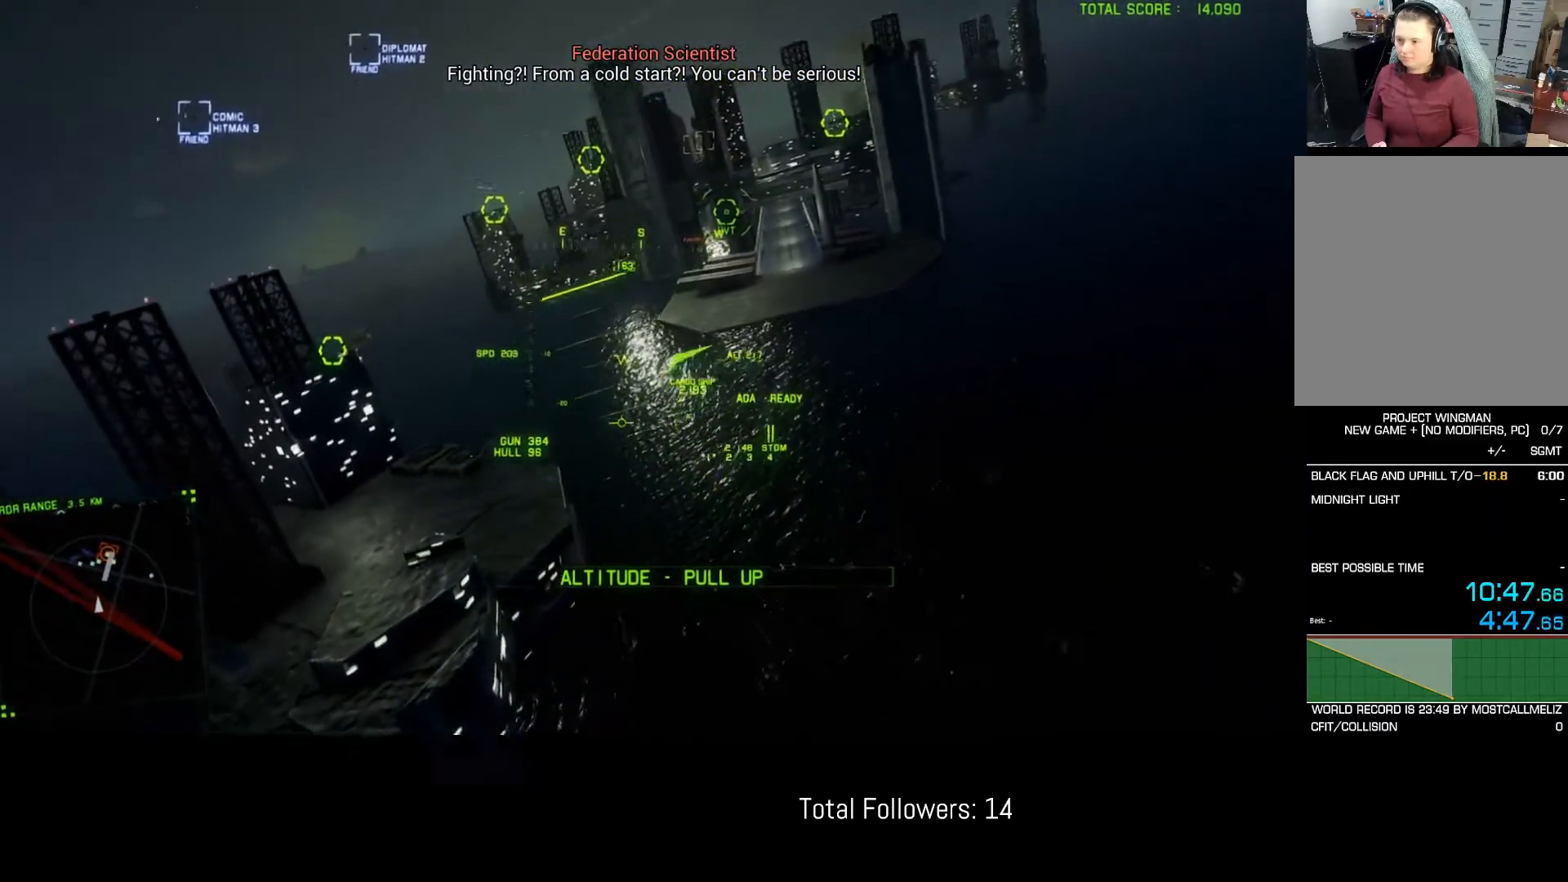
{"buttons": ["R2"], "left_stick": "down", "events": [[283, "left_stick", "down"], [300, "L2", "up"], [417, "R2", "down"]]}
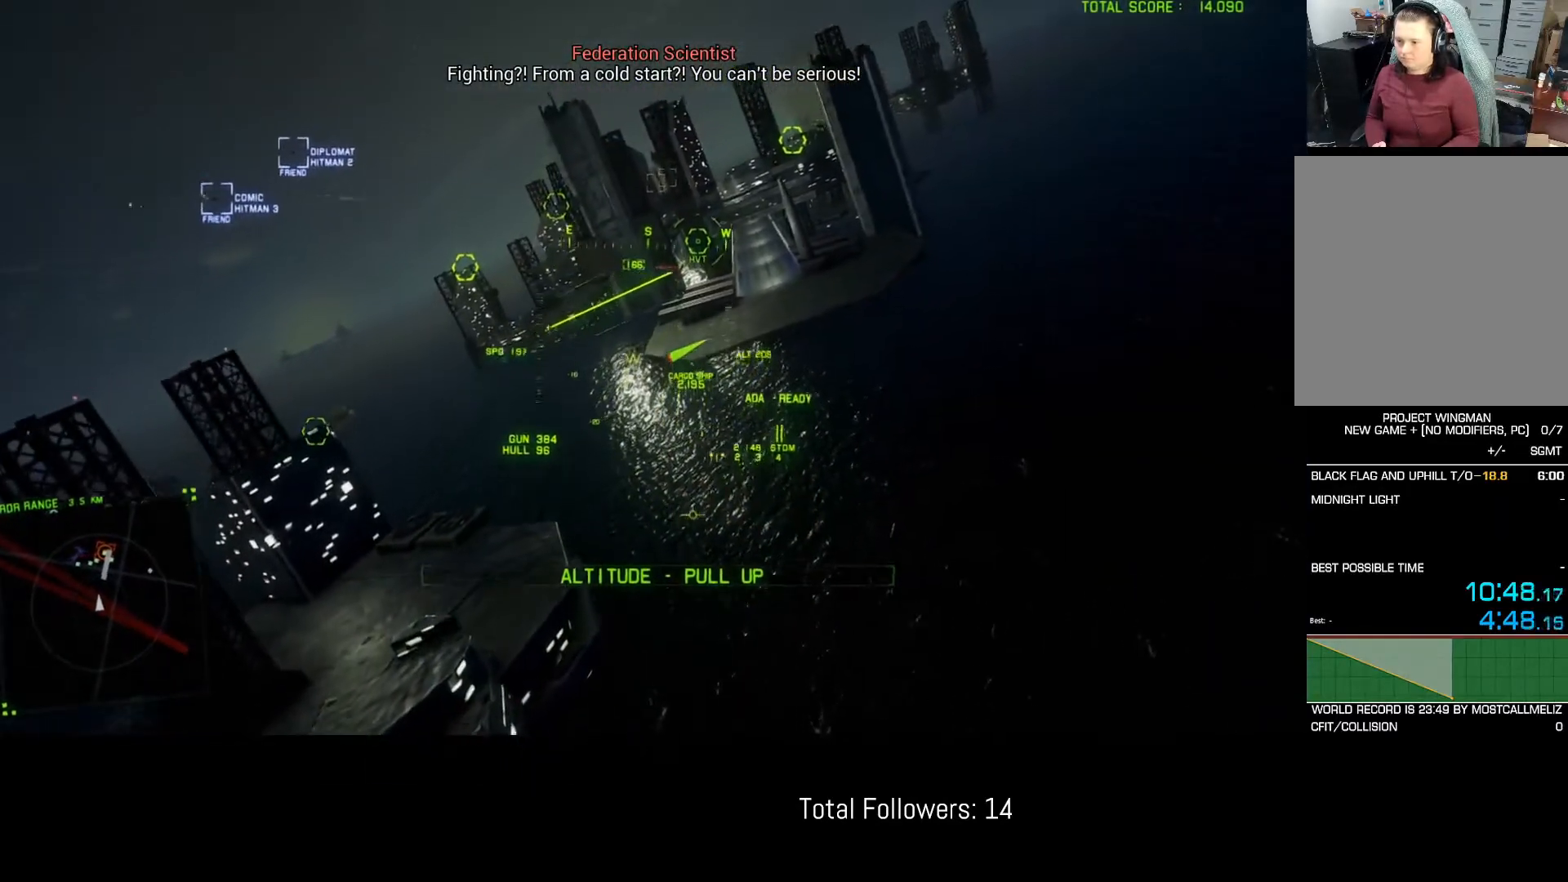
{"buttons": [], "left_stick": "center", "events": [[250, "left_stick", "center"], [500, "R2", "up"]]}
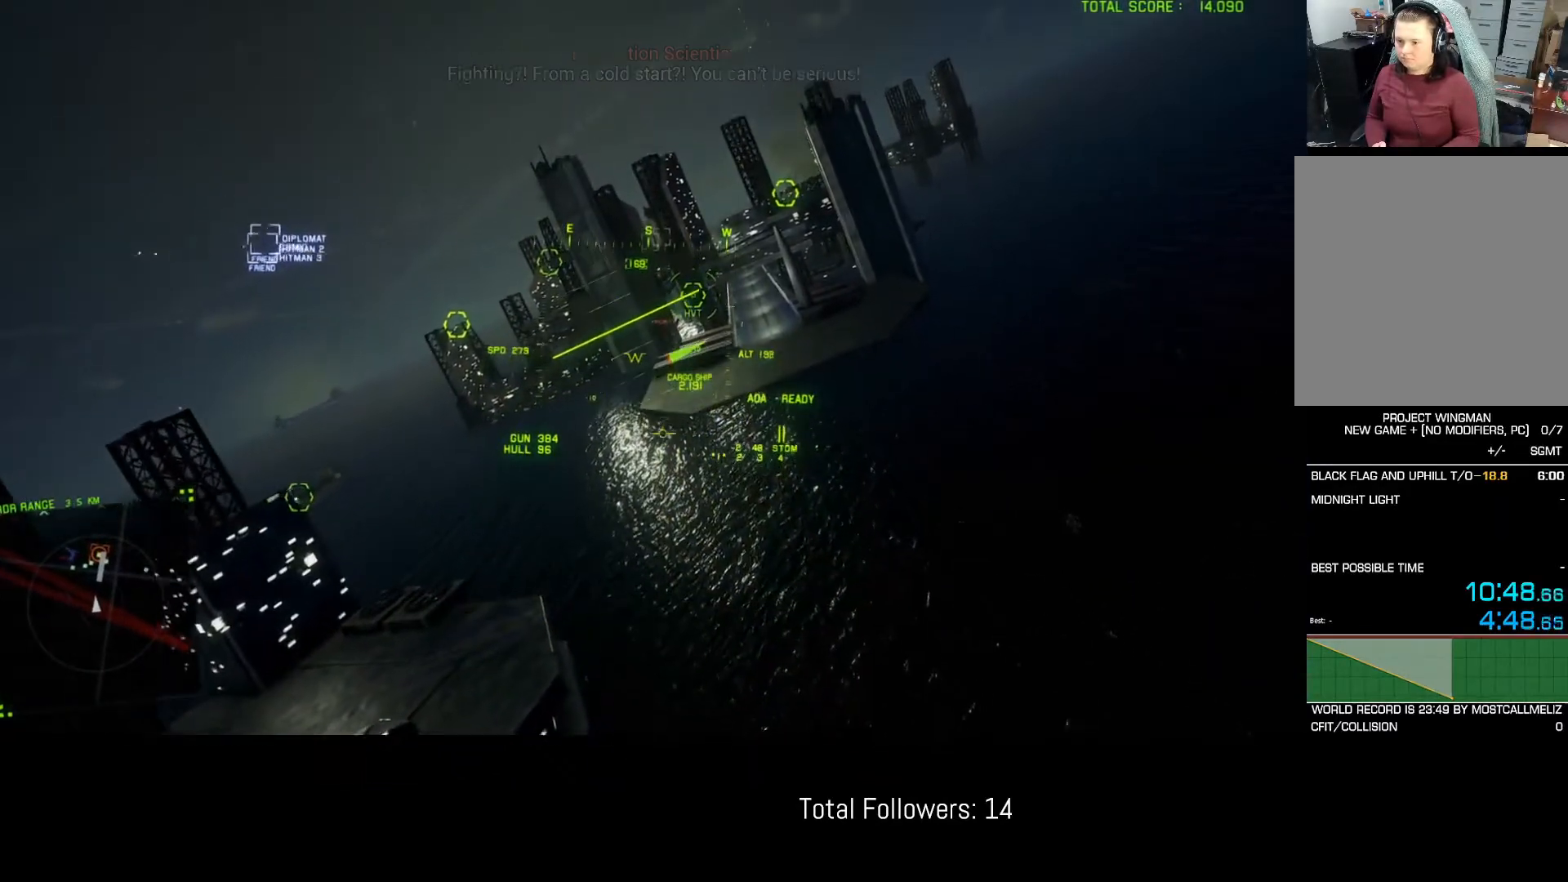
{"buttons": ["R1"], "left_stick": "down", "events": [[50, "R1", "down"], [183, "left_stick", "down"]]}
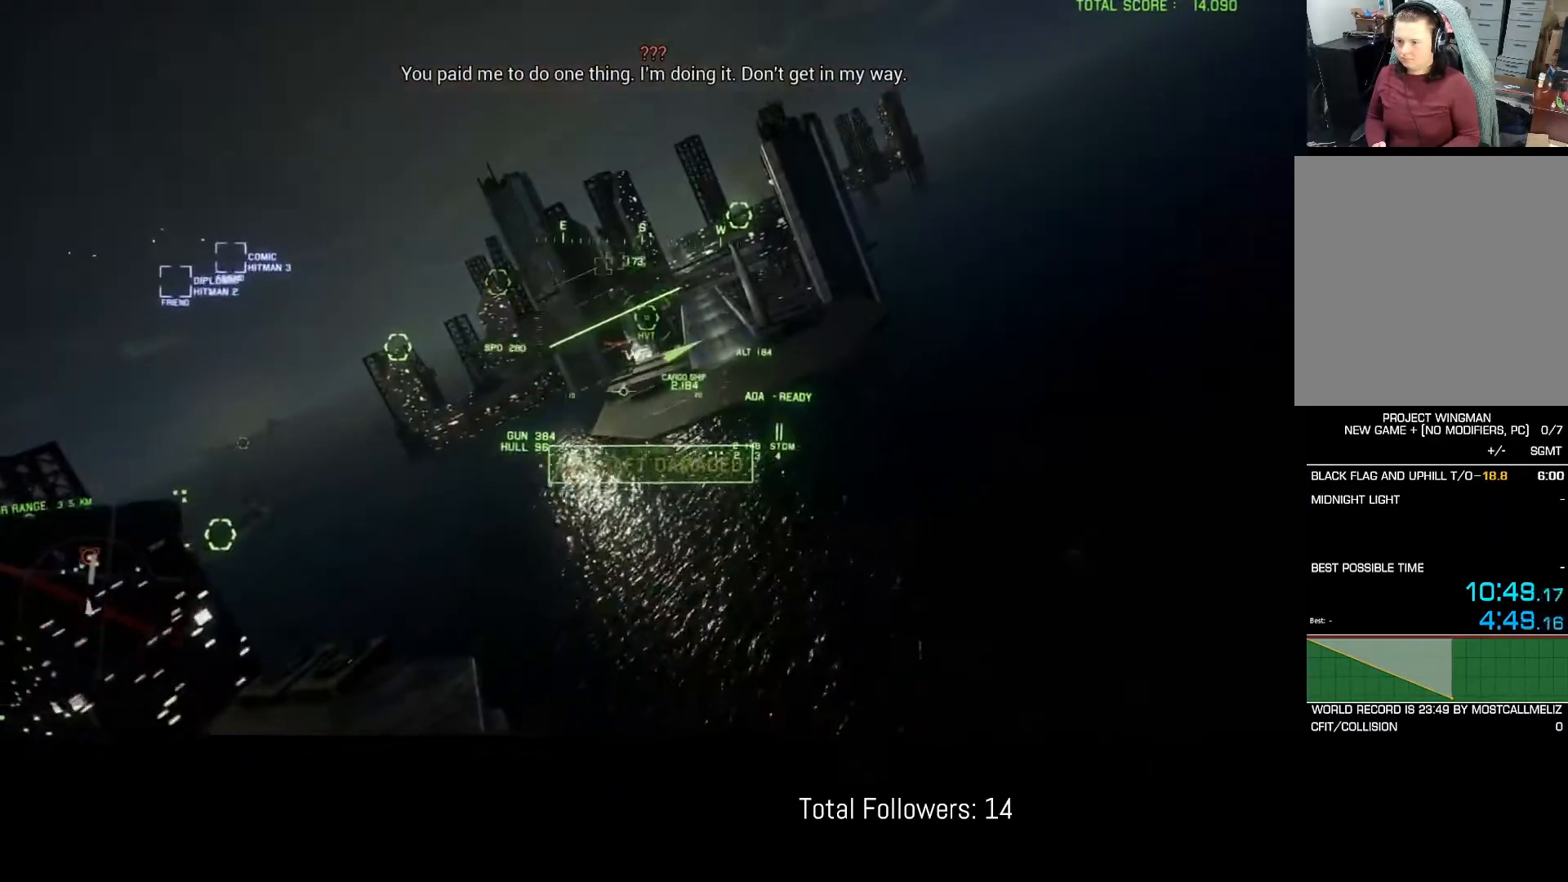
{"buttons": [], "left_stick": "center", "events": [[283, "R1", "up"], [333, "left_stick", "center"]]}
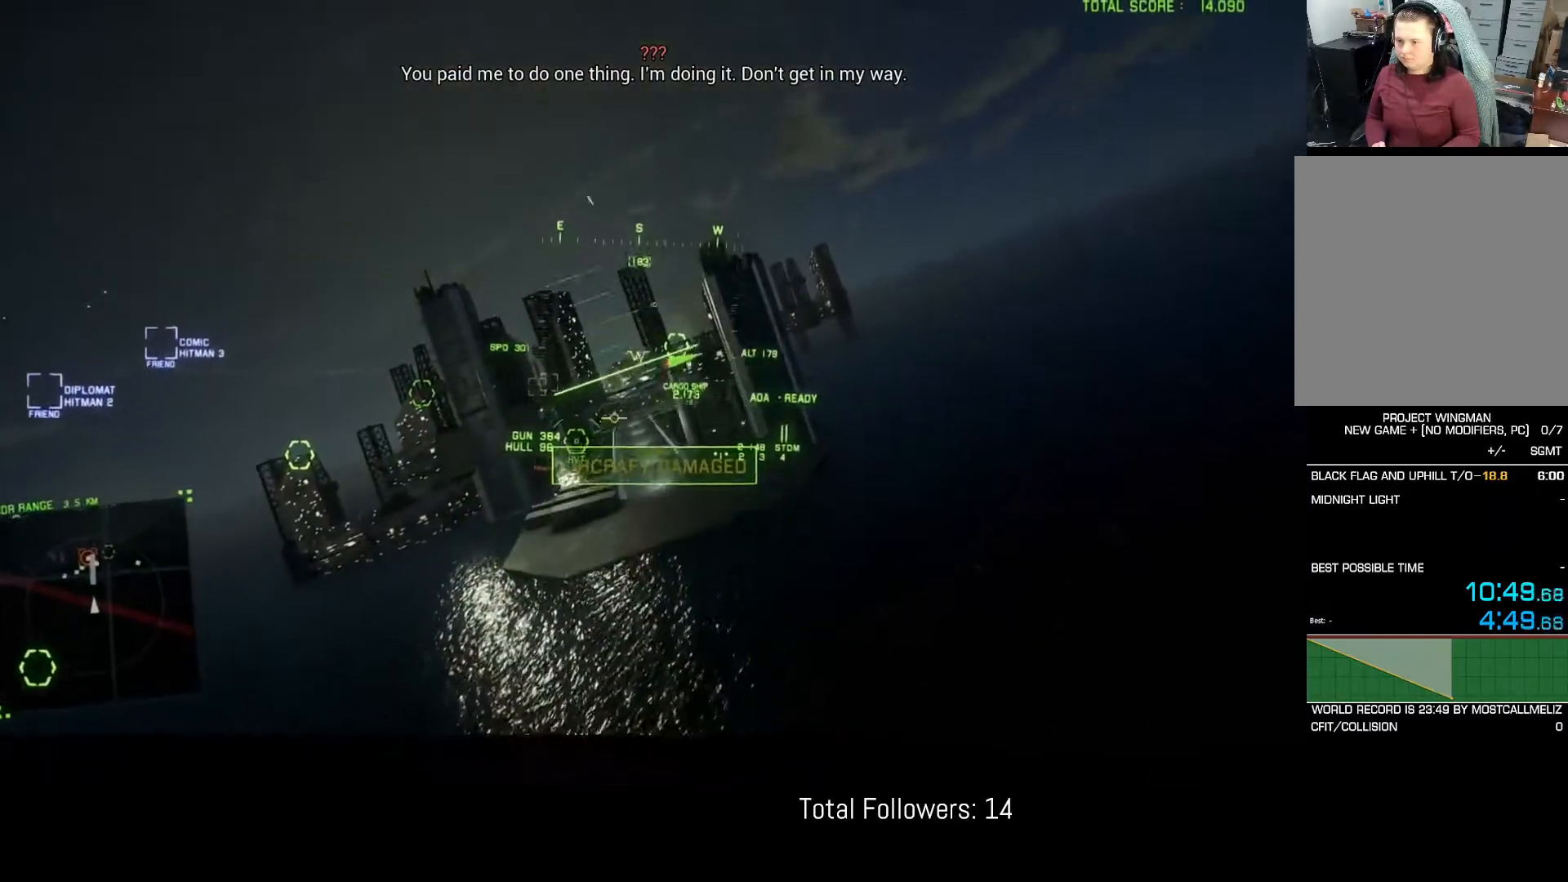
{"buttons": ["R1"], "left_stick": "center", "events": [[67, "left_stick", "up-left"], [233, "A", "down"], [233, "left_stick", "center"], [317, "A", "up"], [400, "A", "down"], [450, "R1", "down"], [467, "A", "up"]]}
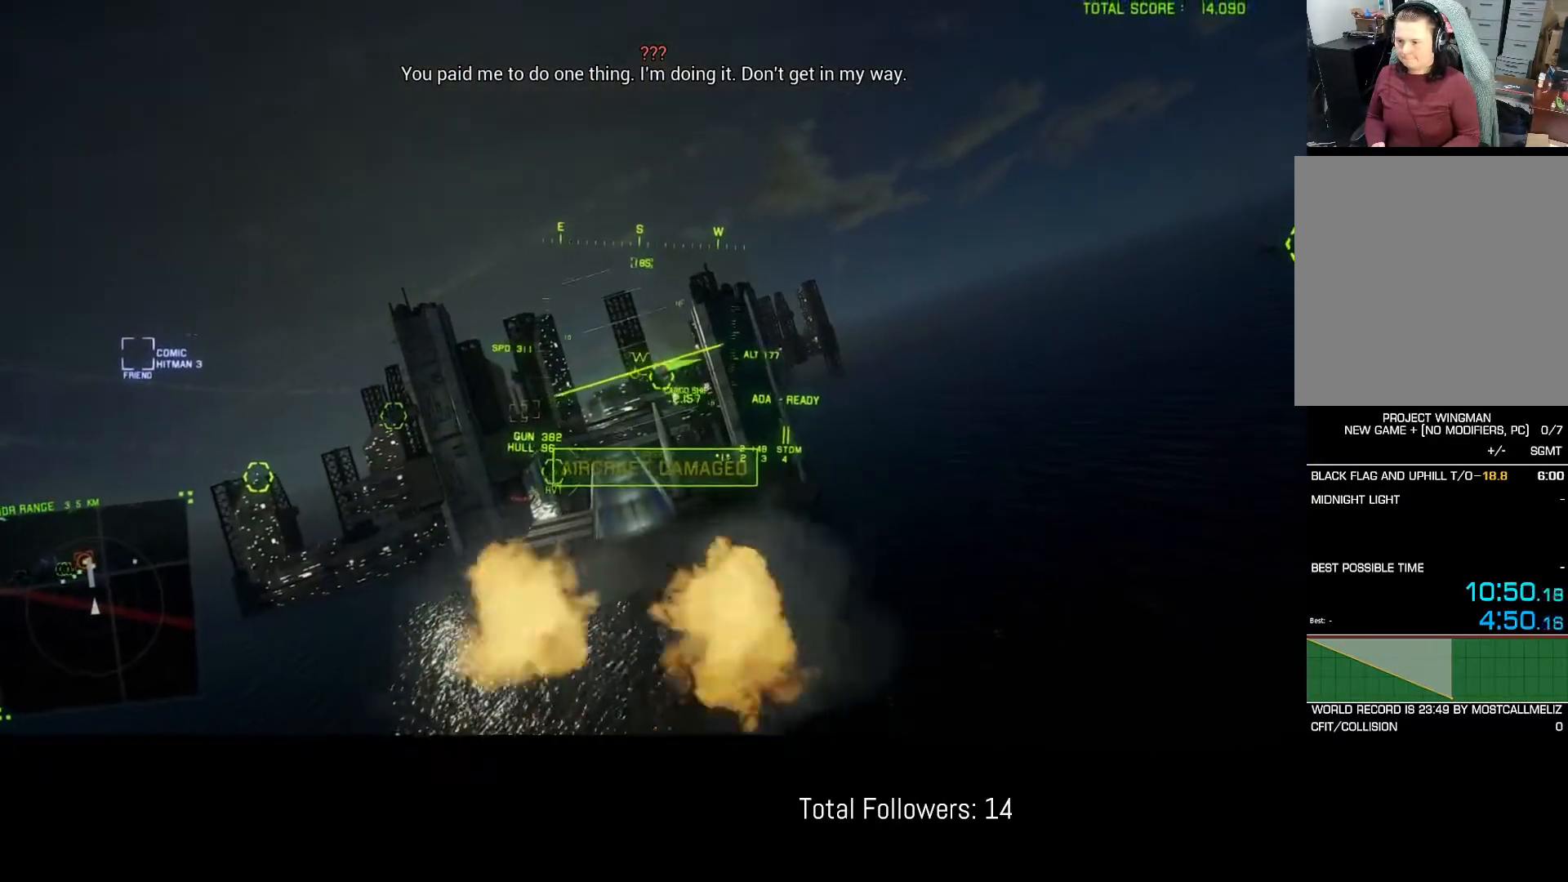
{"buttons": [], "left_stick": "center", "events": [[67, "left_stick", "up"], [83, "R1", "up"], [150, "A", "down"], [167, "left_stick", "center"], [200, "A", "up"], [267, "A", "down"], [333, "A", "up"], [400, "A", "down"], [467, "A", "up"]]}
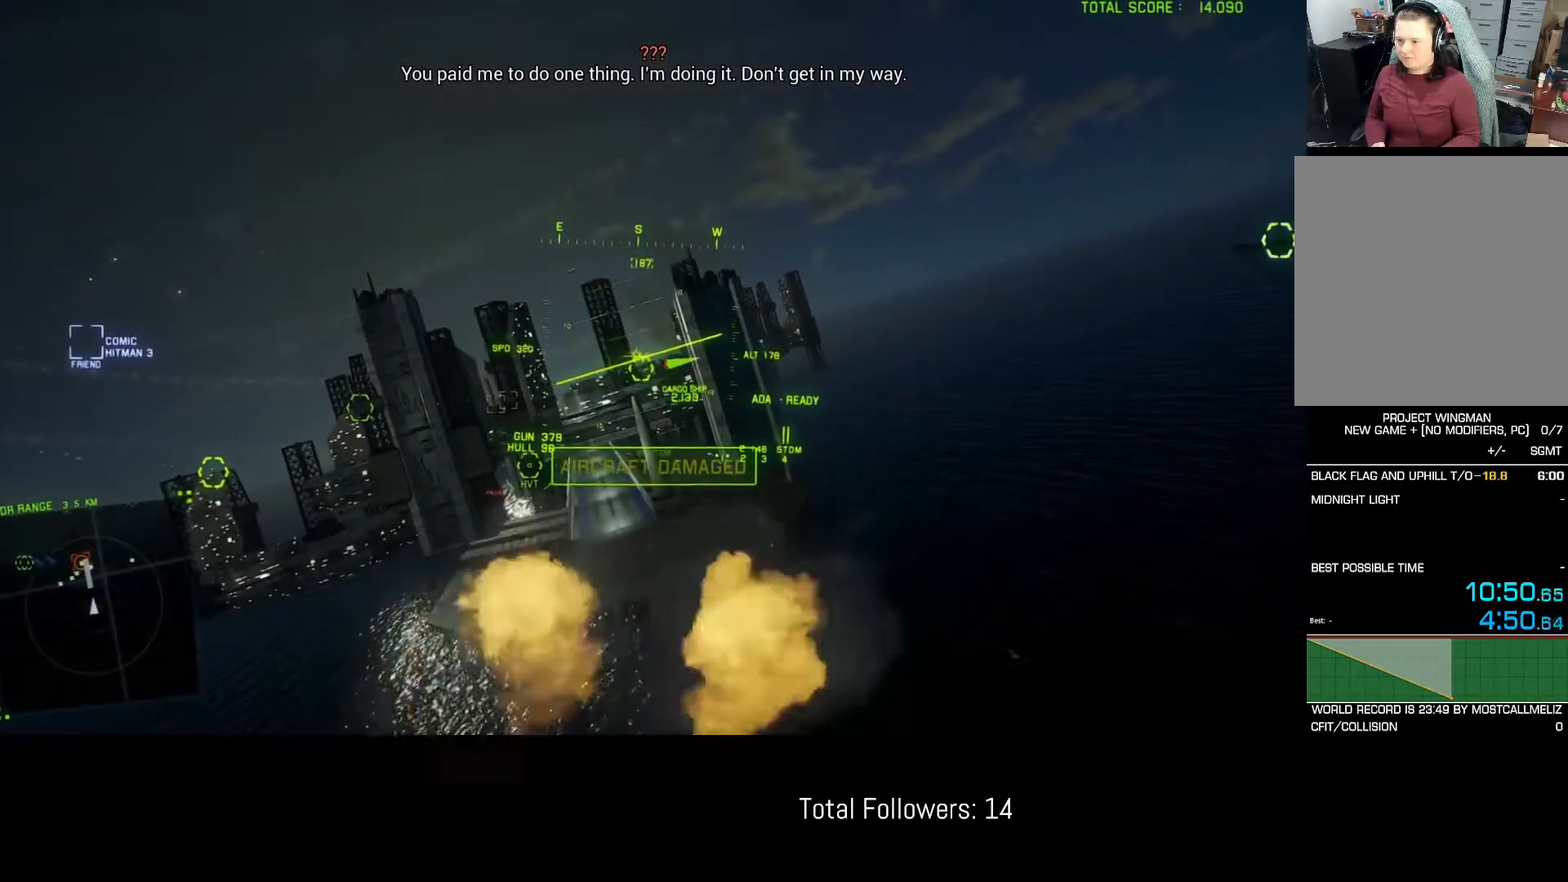
{"buttons": [], "left_stick": "center", "events": [[17, "A", "down"], [67, "A", "up"], [150, "A", "down"], [200, "A", "up"], [267, "A", "down"], [333, "A", "up"], [400, "A", "down"], [450, "A", "up"]]}
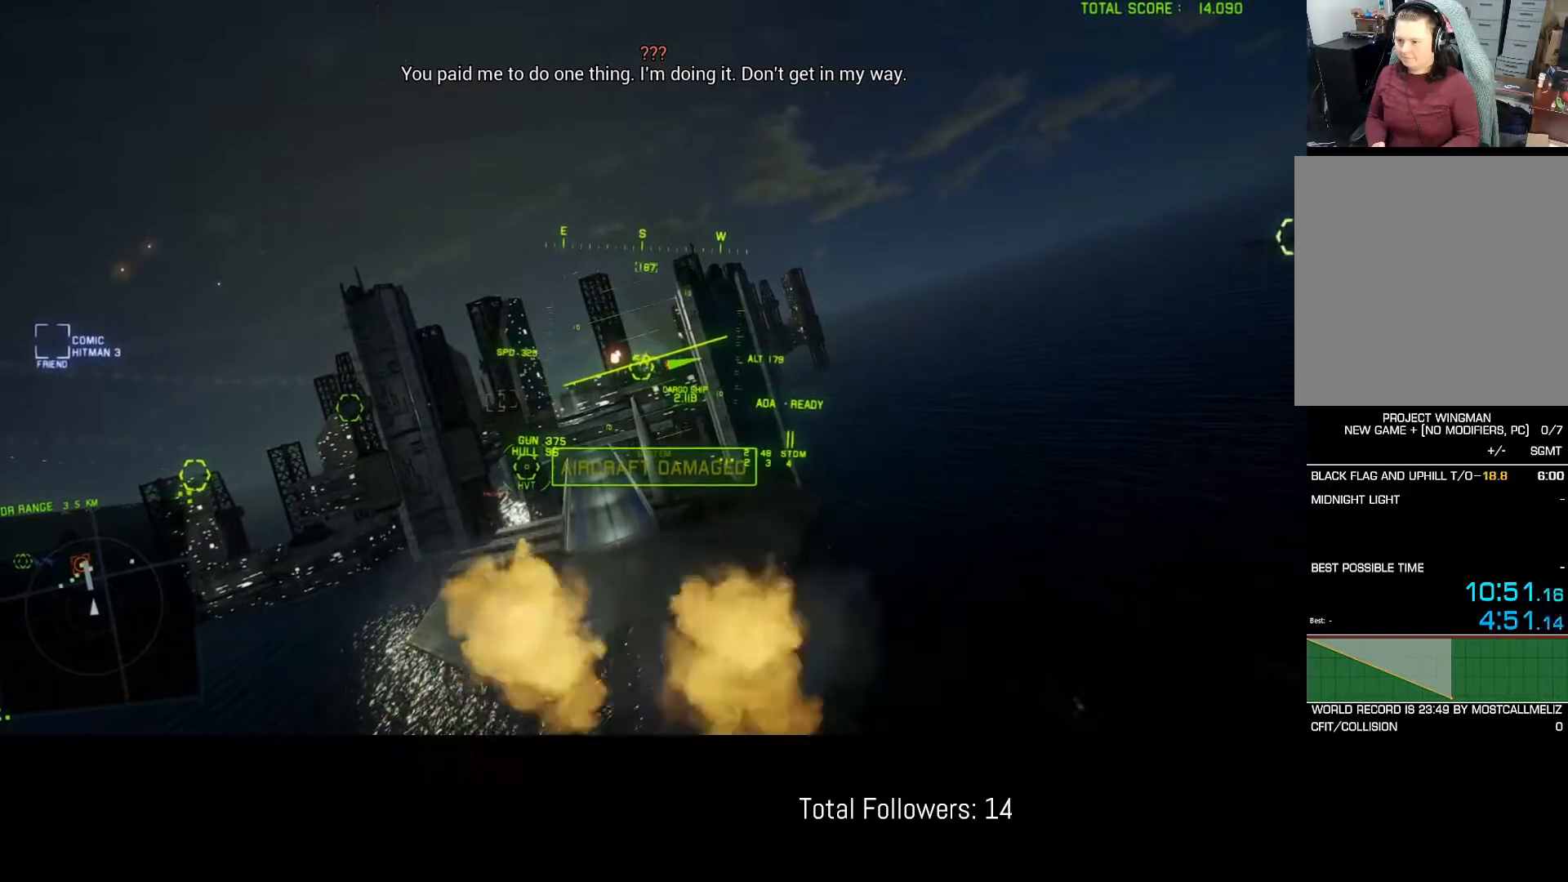
{"buttons": ["L1"], "left_stick": "center", "events": [[17, "A", "down"], [83, "A", "up"], [133, "A", "down"], [200, "A", "up"], [250, "A", "down"], [317, "A", "up"], [383, "A", "down"], [450, "A", "up"], [483, "L1", "down"]]}
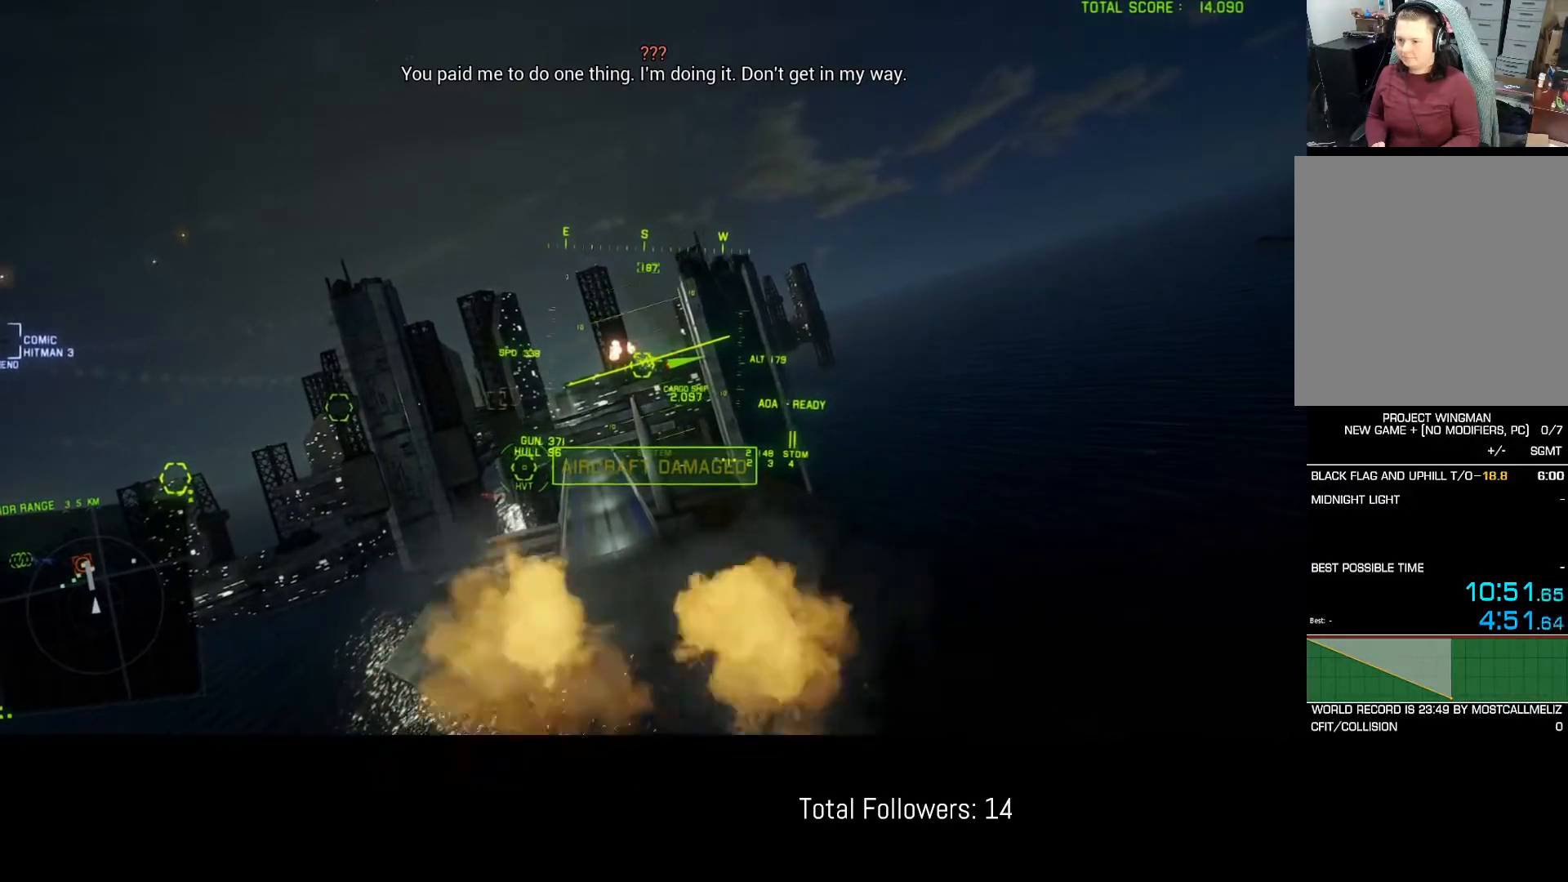
{"buttons": [], "left_stick": "center", "events": [[17, "A", "down"], [100, "A", "up"], [100, "L1", "up"], [150, "A", "down"], [233, "A", "up"], [267, "A", "down"], [283, "left_stick", "down"], [350, "A", "up"], [383, "left_stick", "center"]]}
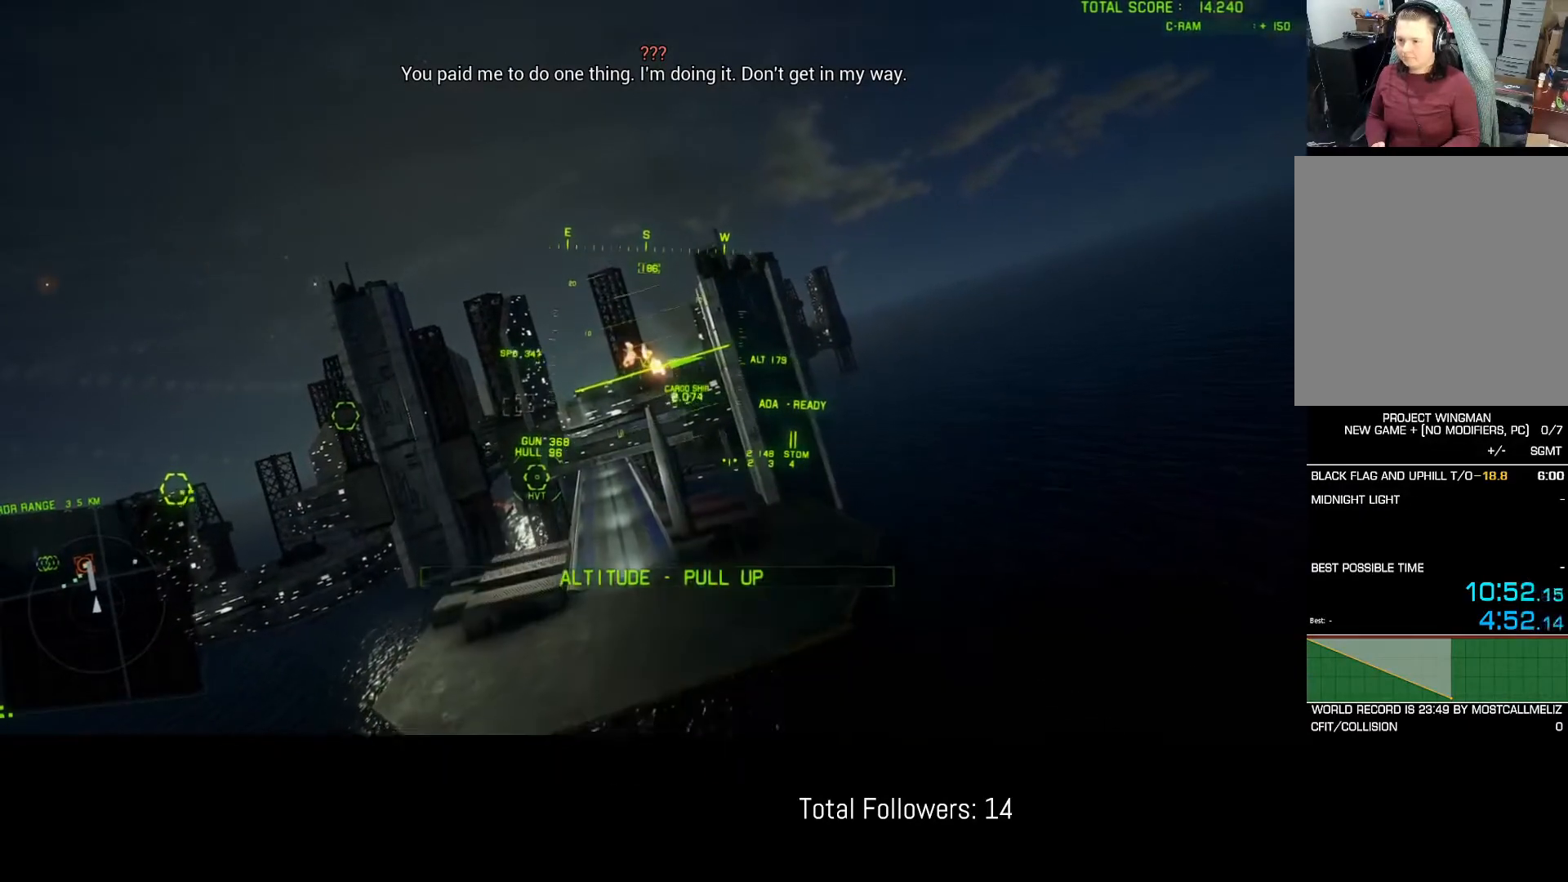
{"buttons": ["L2"], "left_stick": "up", "events": [[100, "left_stick", "up"], [433, "L2", "down"]]}
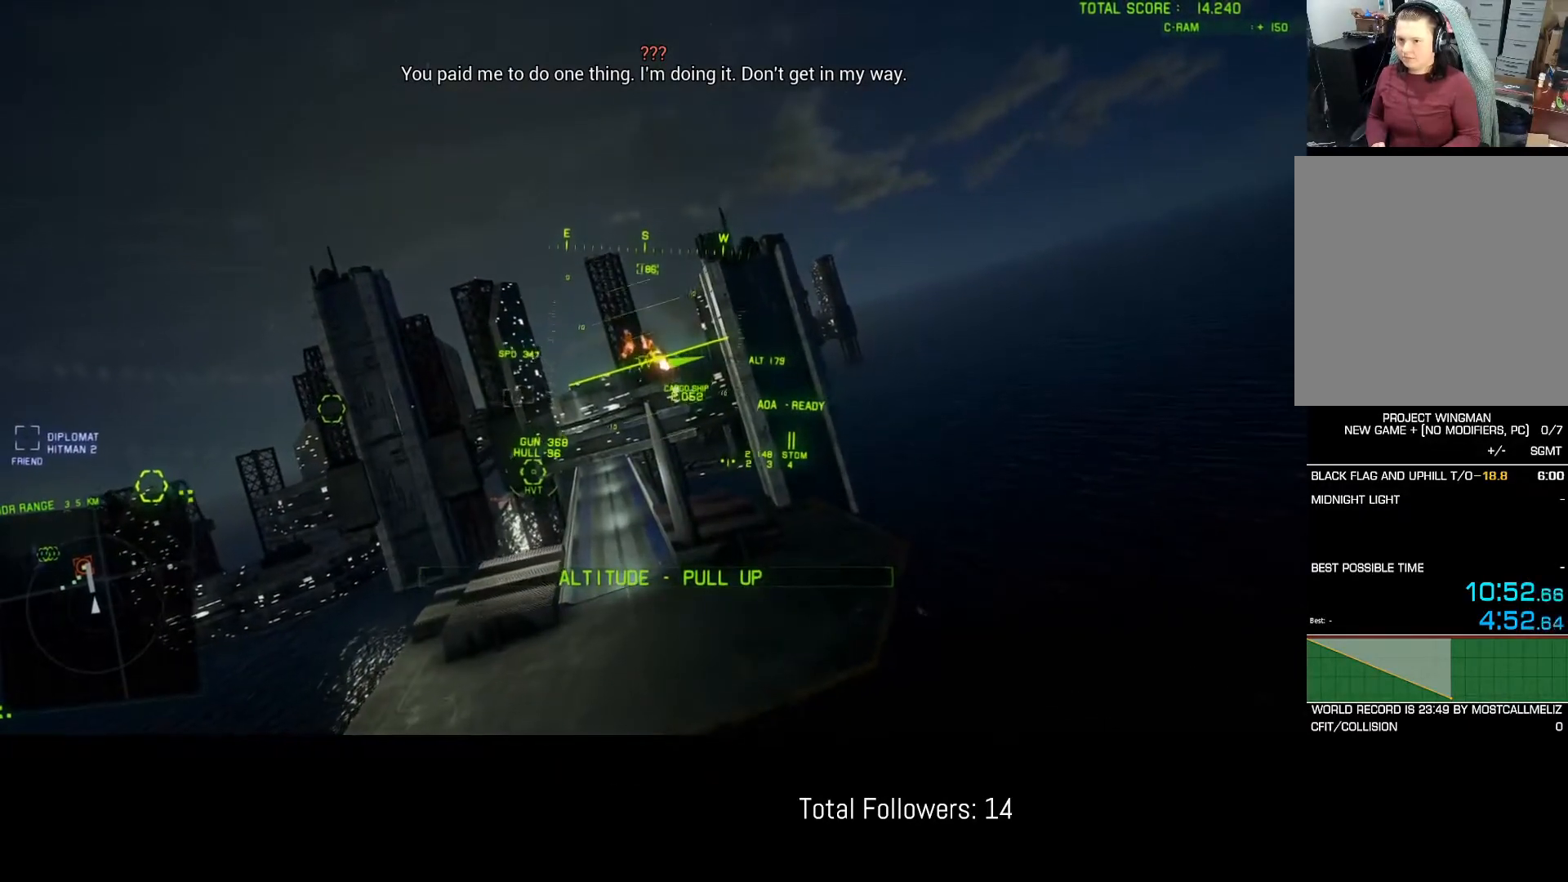
{"buttons": ["L2"], "left_stick": "up-left", "events": [[17, "left_stick", "center"], [300, "left_stick", "left"], [367, "left_stick", "up-left"]]}
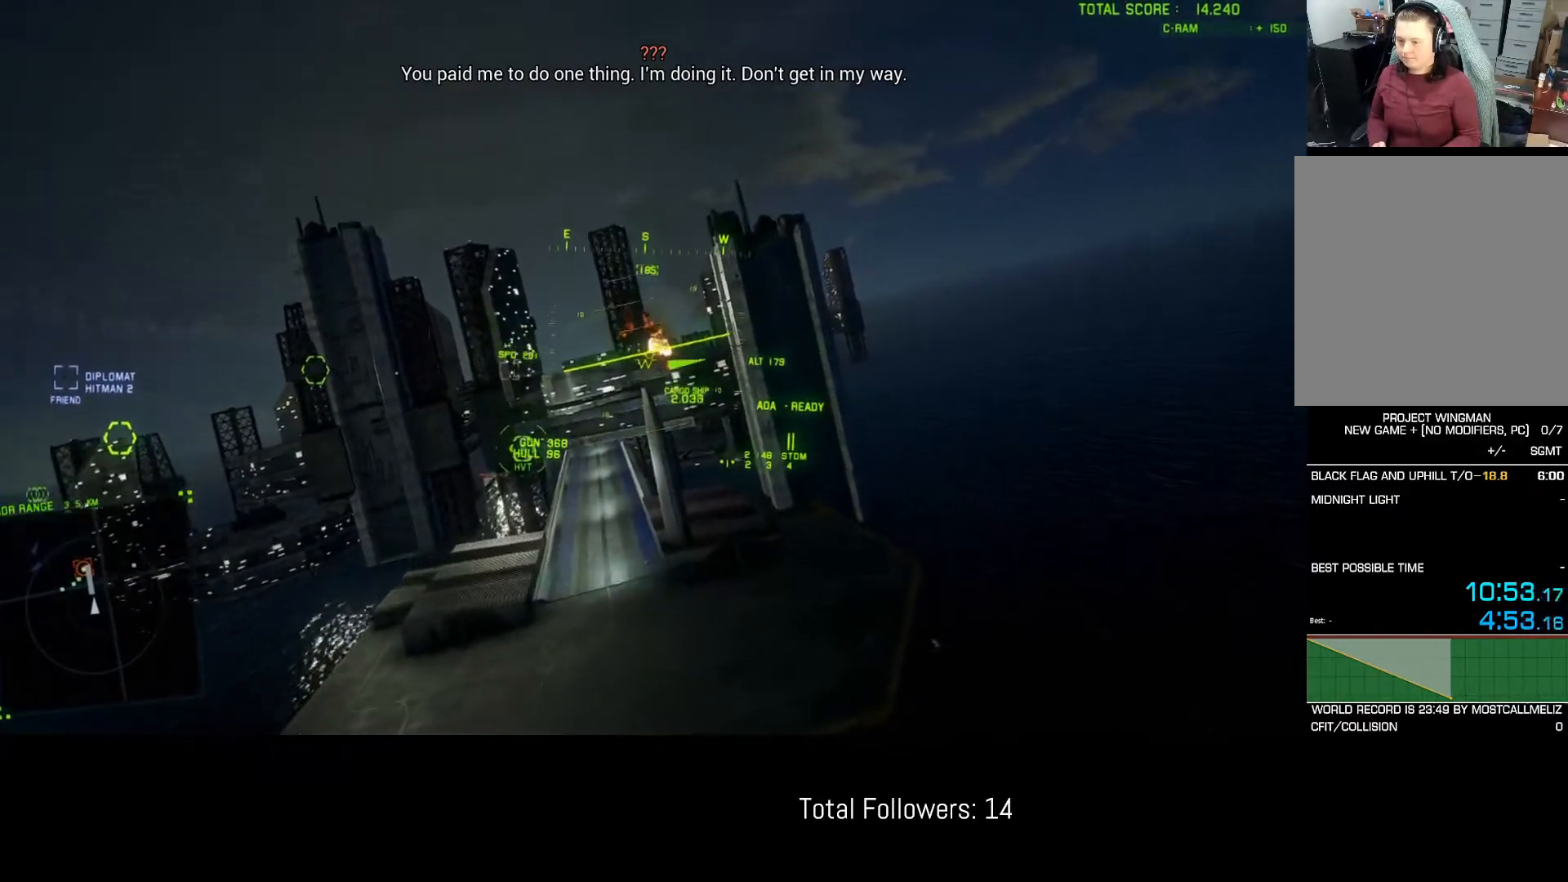
{"buttons": ["L2"], "left_stick": "center", "events": [[17, "left_stick", "center"], [233, "left_stick", "up"], [350, "left_stick", "center"]]}
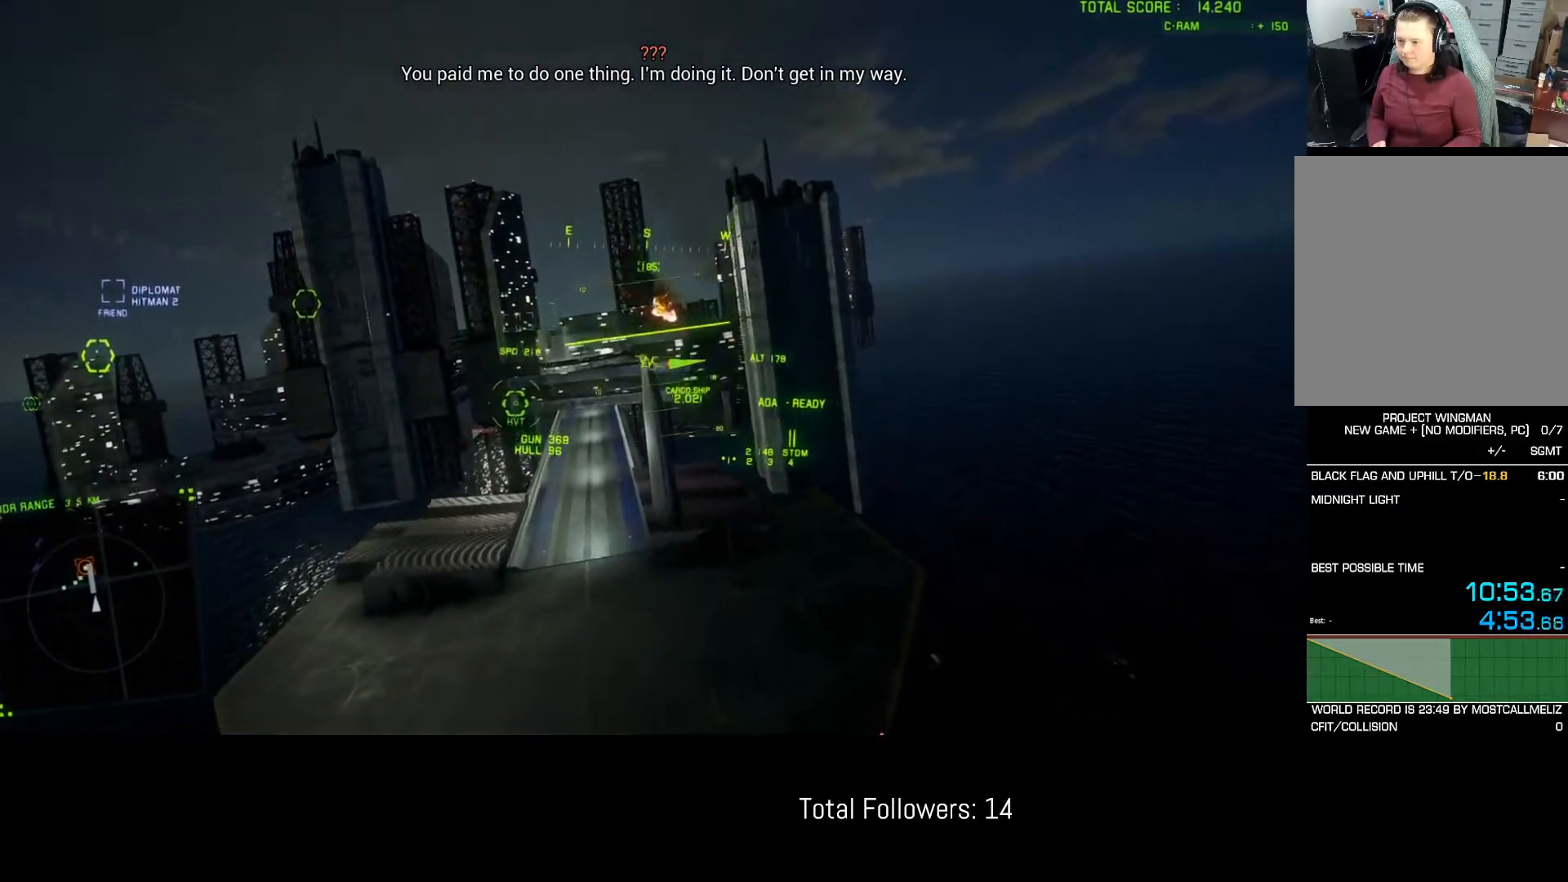
{"buttons": ["L2"], "left_stick": "up", "events": [[150, "left_stick", "up"], [367, "L1", "down"], [483, "L1", "up"]]}
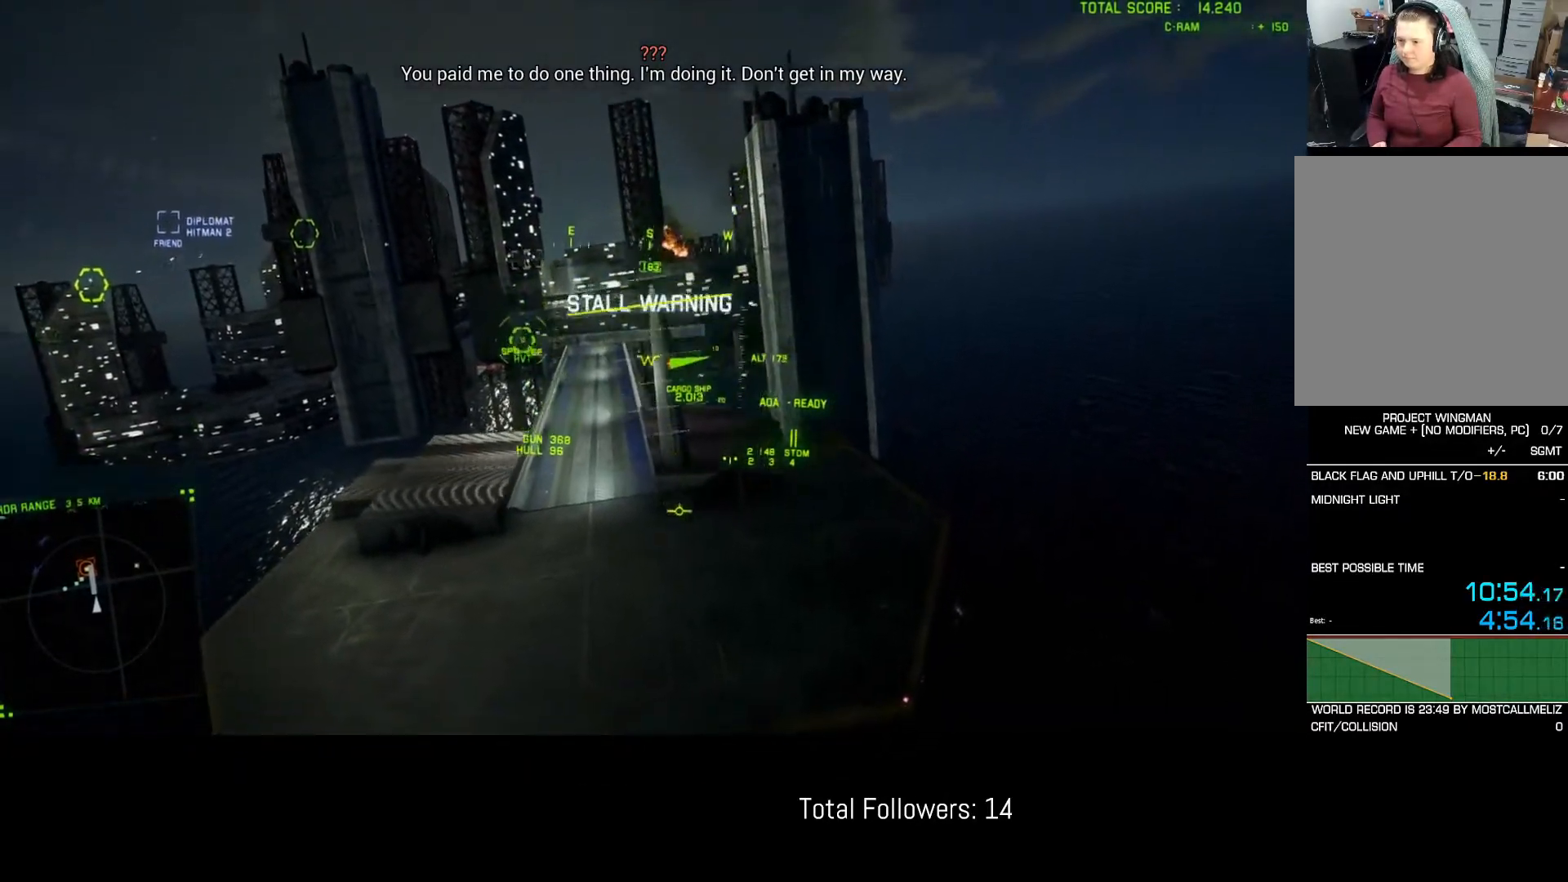
{"buttons": ["R2"], "left_stick": "down", "events": [[33, "left_stick", "center"], [50, "L2", "up"], [183, "left_stick", "down-left"], [200, "R2", "down"], [317, "left_stick", "up-left"], [433, "left_stick", "down-left"], [483, "left_stick", "down"]]}
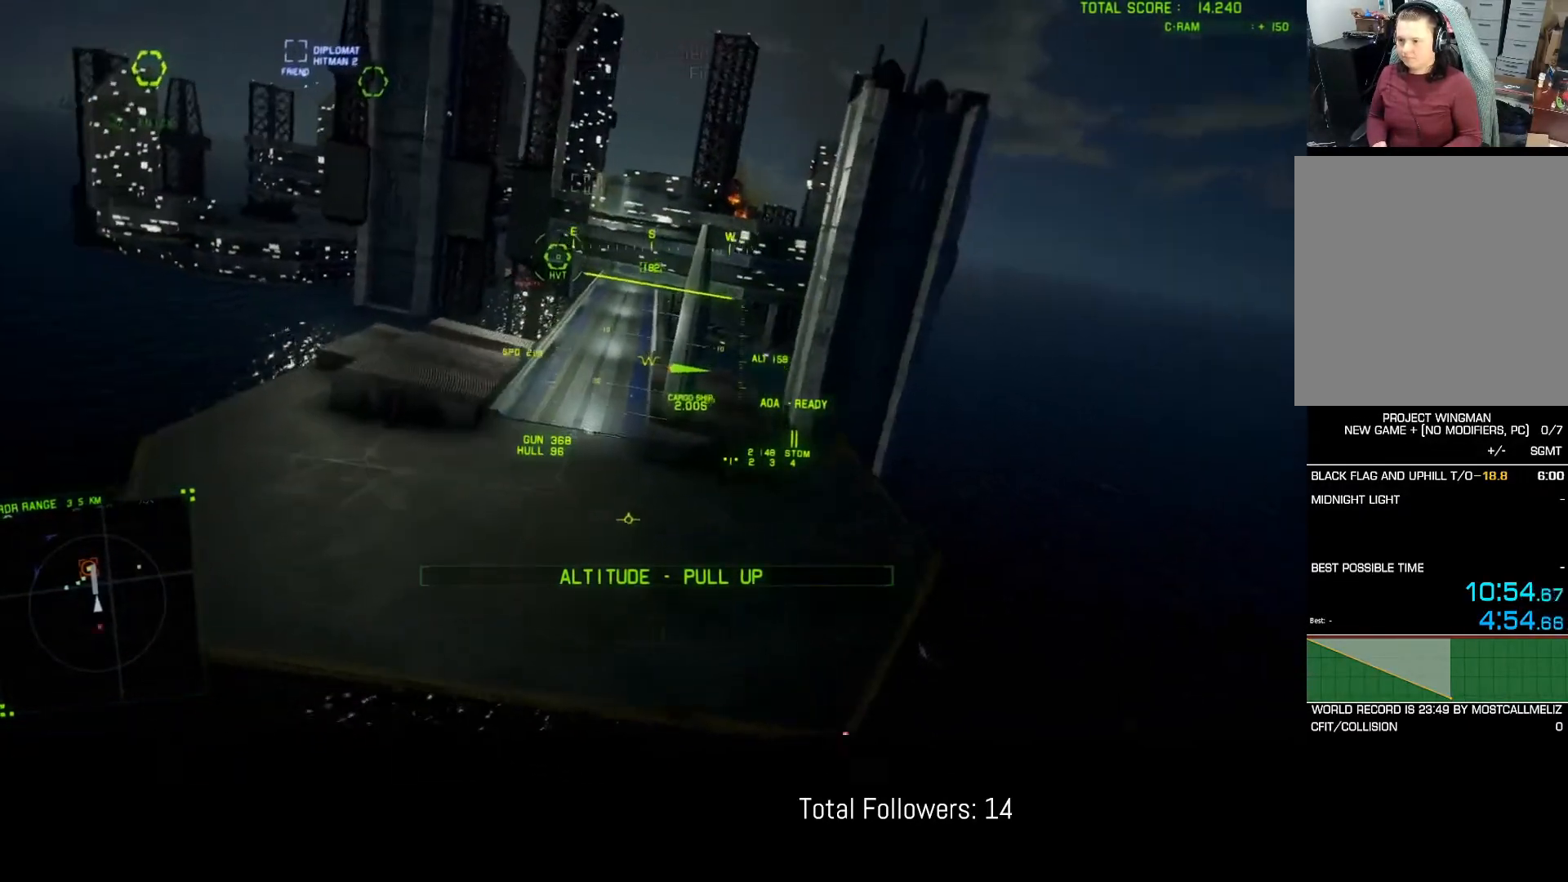
{"buttons": ["R2"], "left_stick": "down", "events": [[100, "left_stick", "center"], [500, "left_stick", "down"]]}
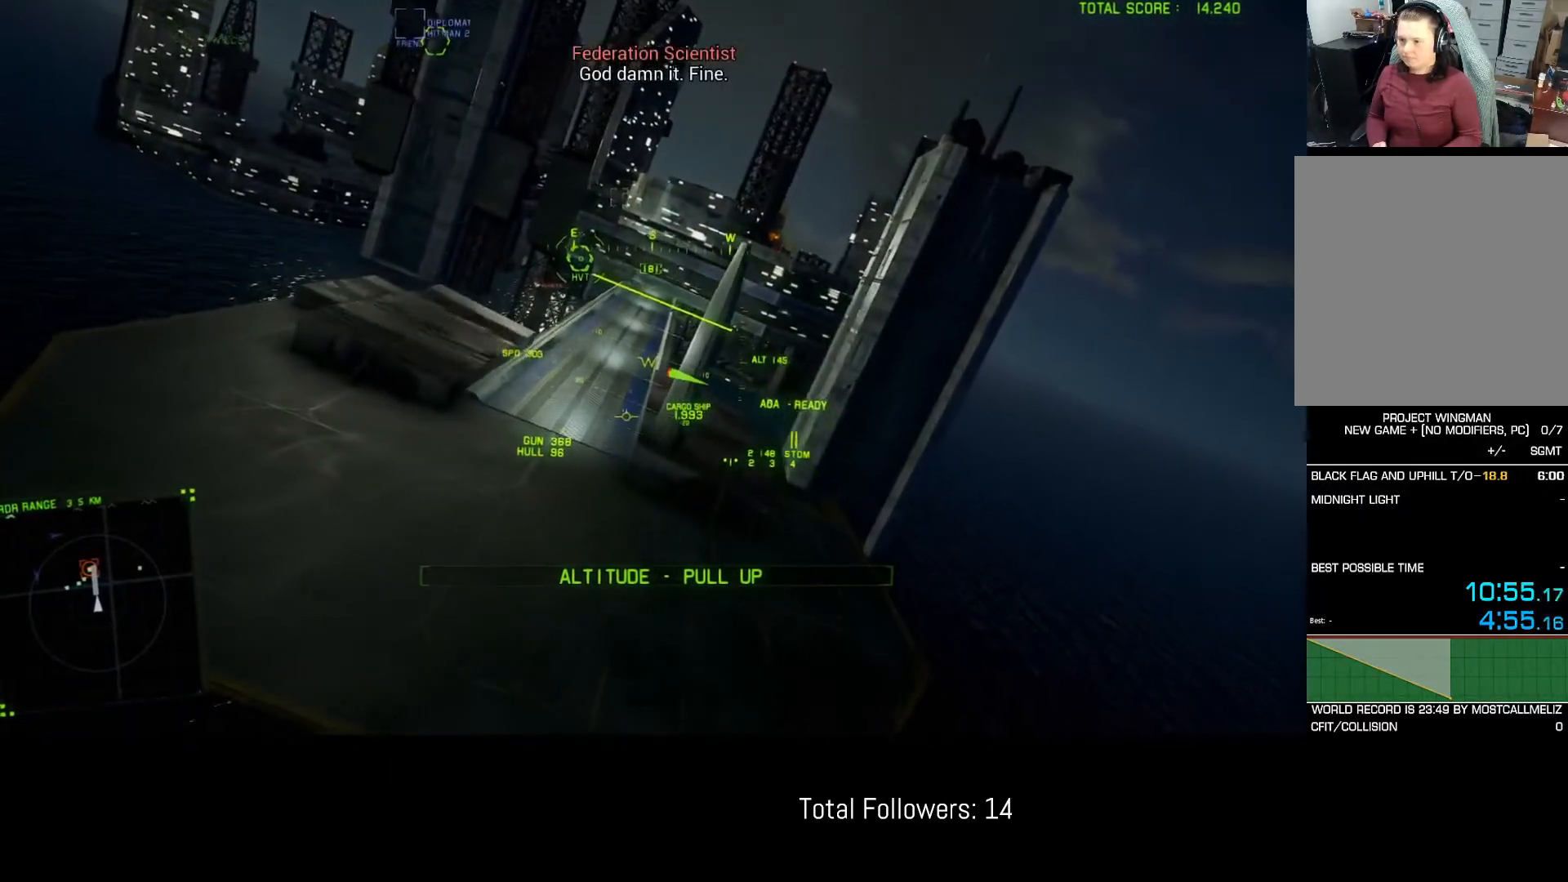
{"buttons": [], "left_stick": "up", "events": [[117, "left_stick", "center"], [367, "left_stick", "up"], [467, "R2", "up"]]}
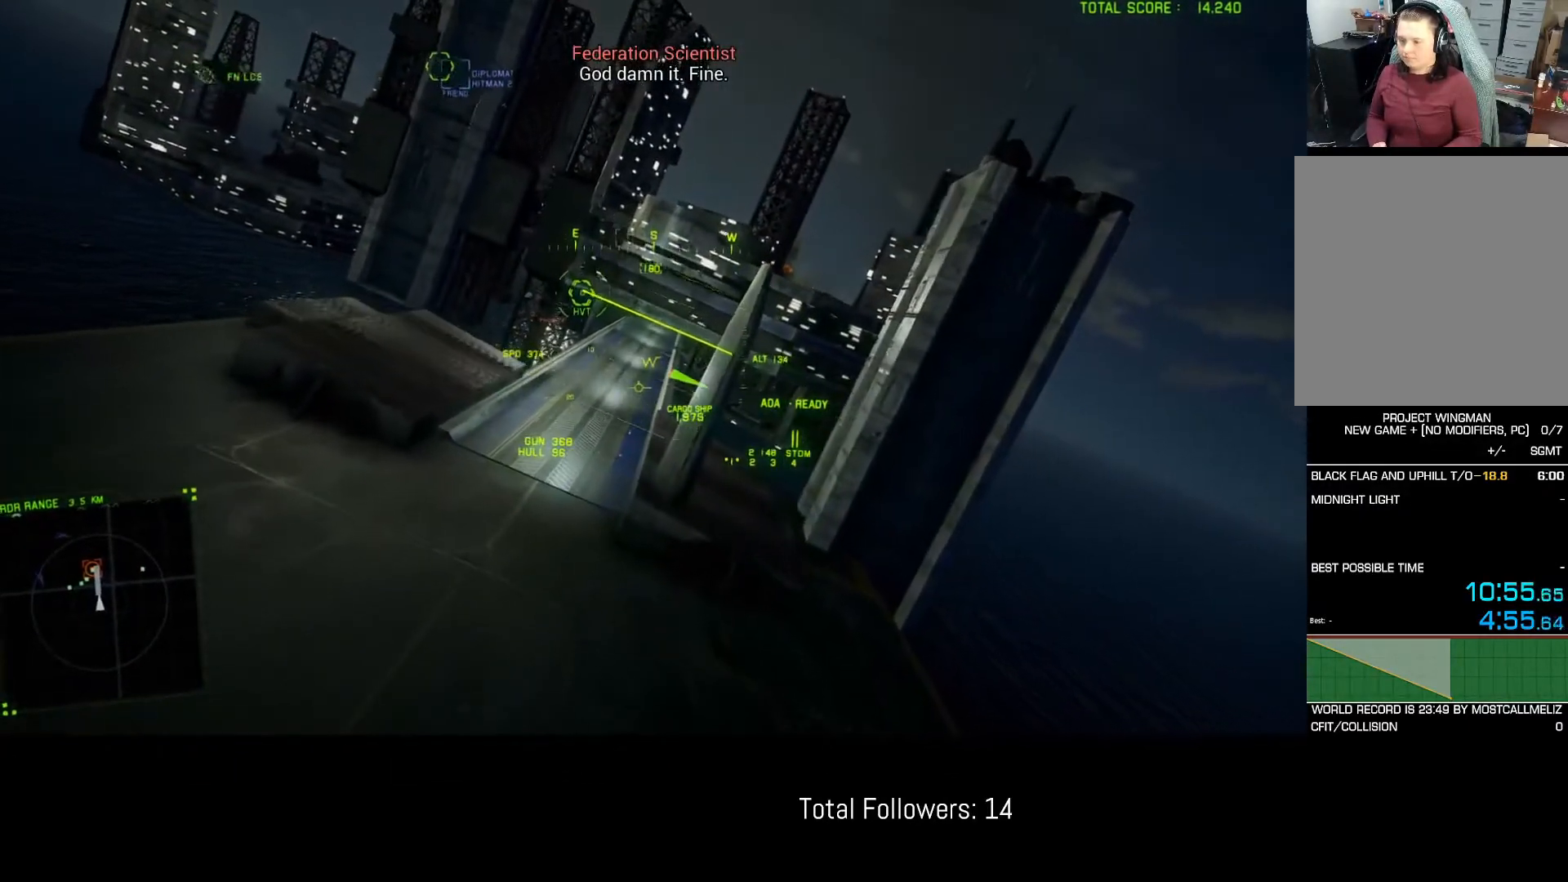
{"buttons": ["L1"], "left_stick": "center", "events": [[17, "L1", "down"], [33, "left_stick", "center"], [150, "L1", "up"], [350, "L1", "down"]]}
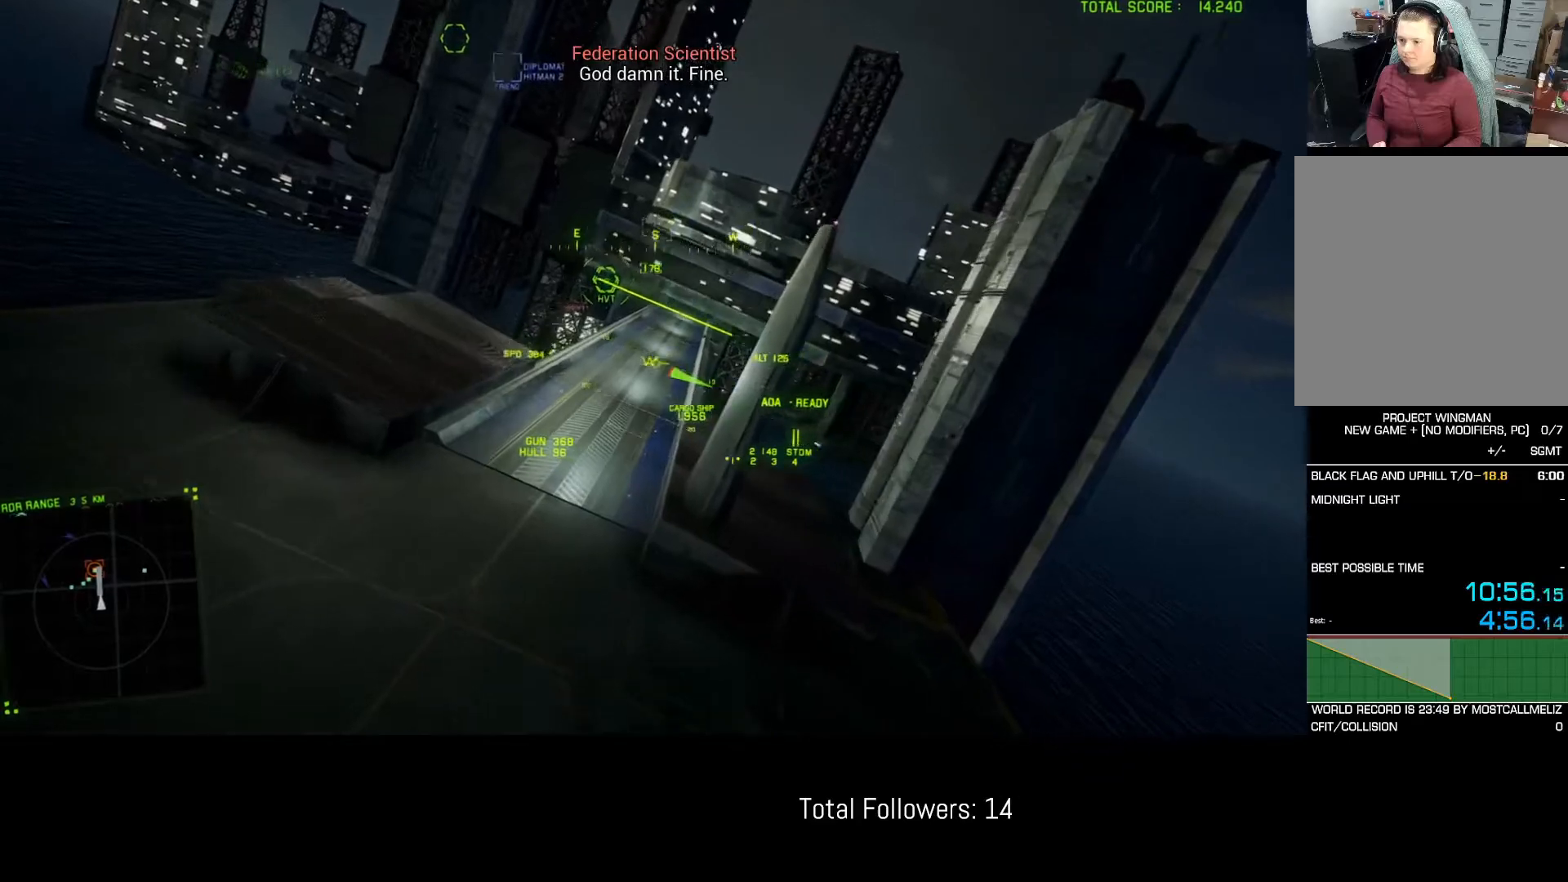
{"buttons": ["R1"], "left_stick": "right", "events": [[100, "L1", "up"], [433, "left_stick", "right"], [483, "R1", "down"]]}
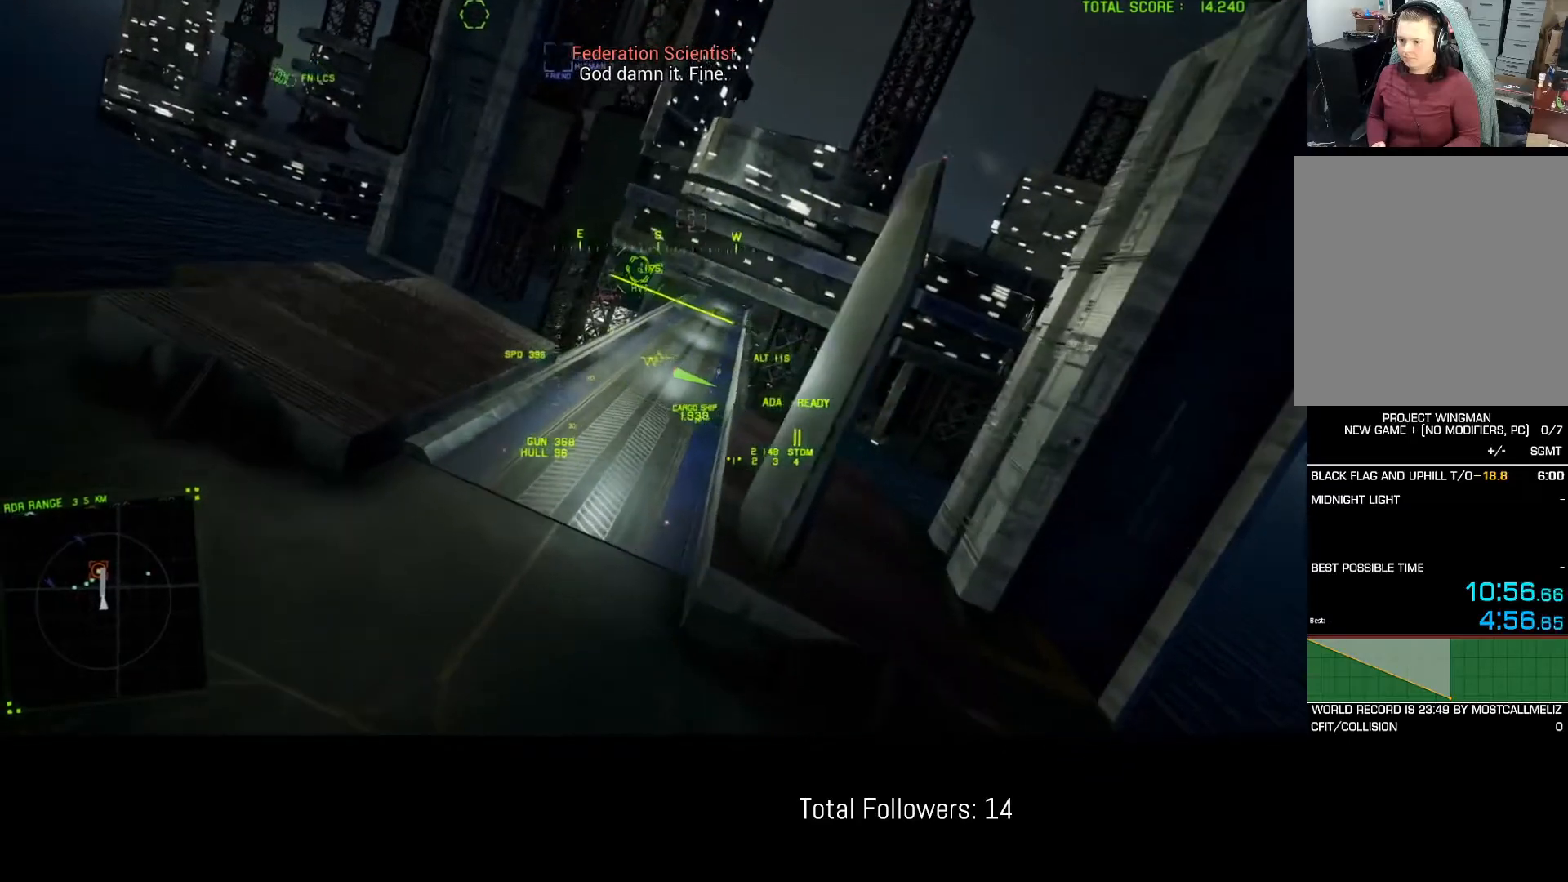
{"buttons": [], "left_stick": "center", "events": [[67, "left_stick", "center"], [83, "R1", "up"]]}
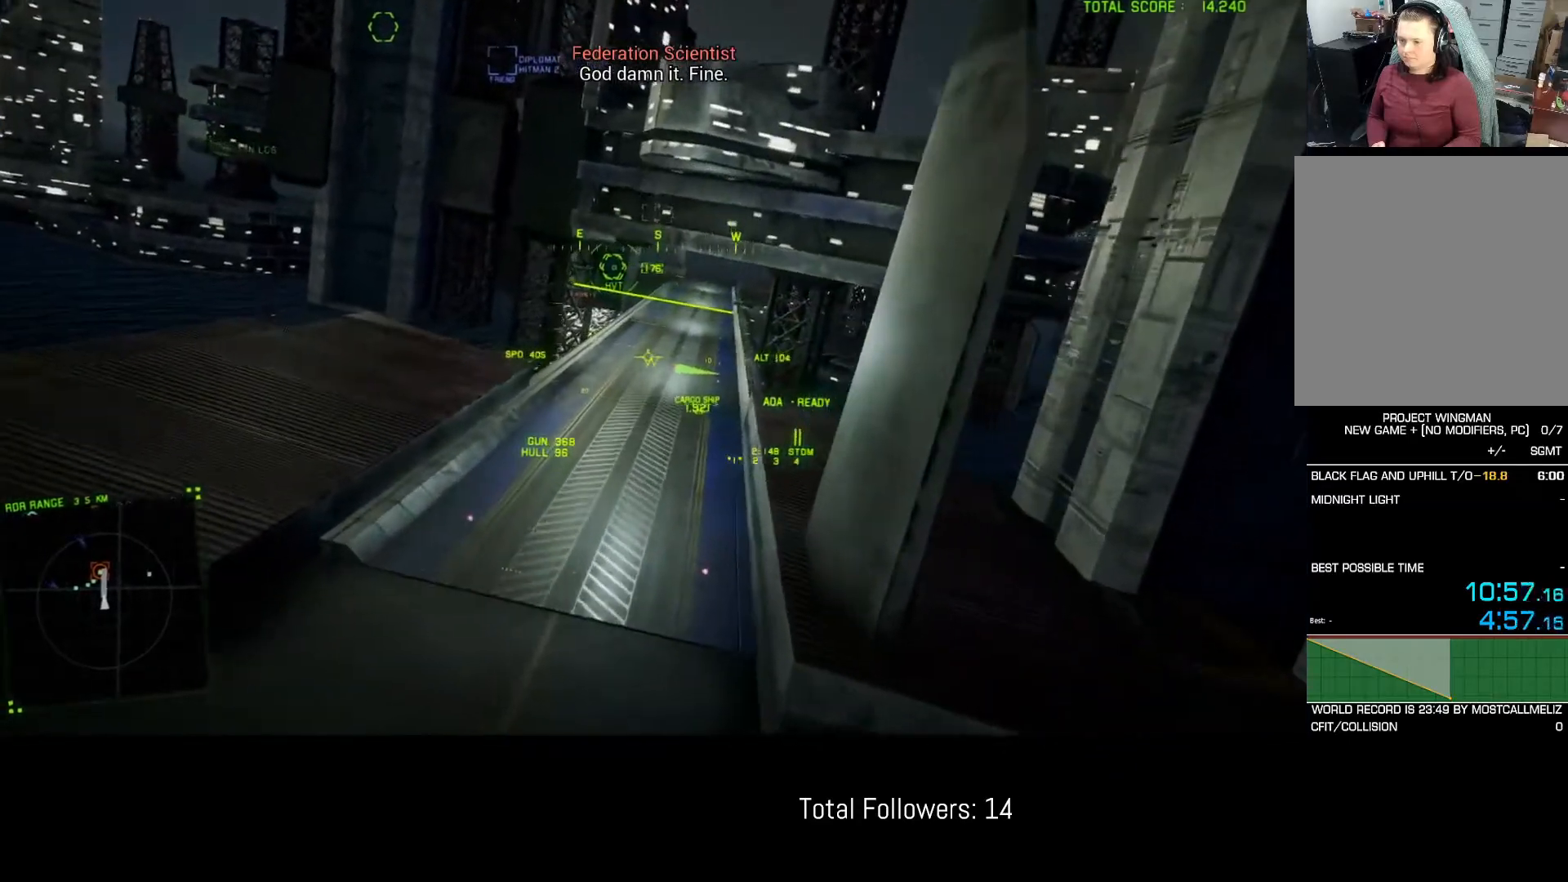
{"buttons": [], "left_stick": "down-right", "events": [[200, "left_stick", "down-right"]]}
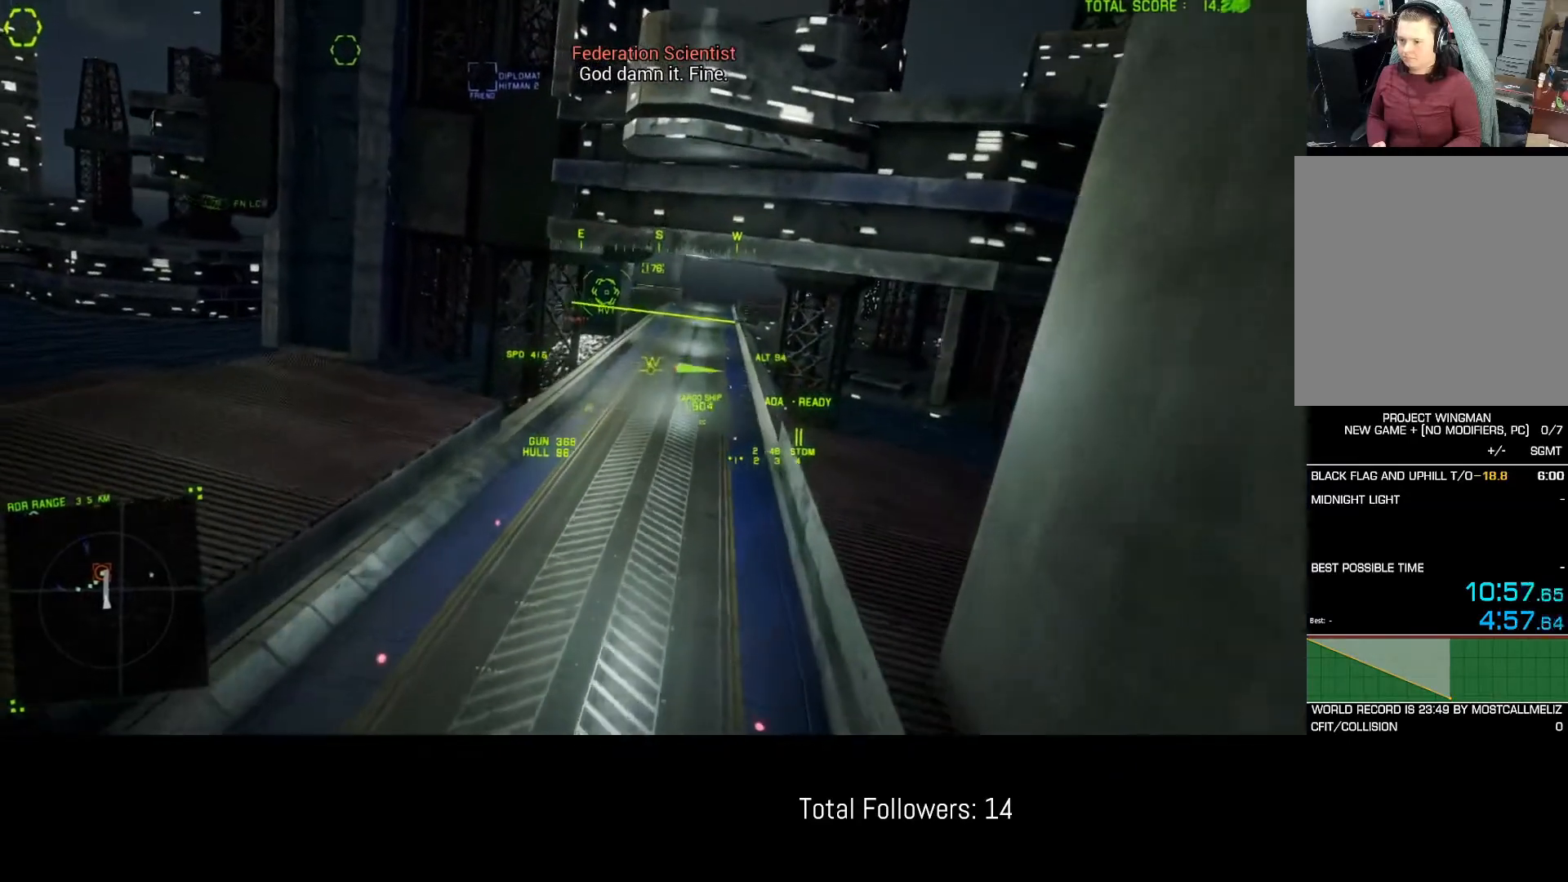
{"buttons": ["R2"], "left_stick": "down", "events": [[133, "R2", "down"], [200, "left_stick", "center"], [250, "R1", "down"], [400, "R1", "up"], [467, "left_stick", "down"]]}
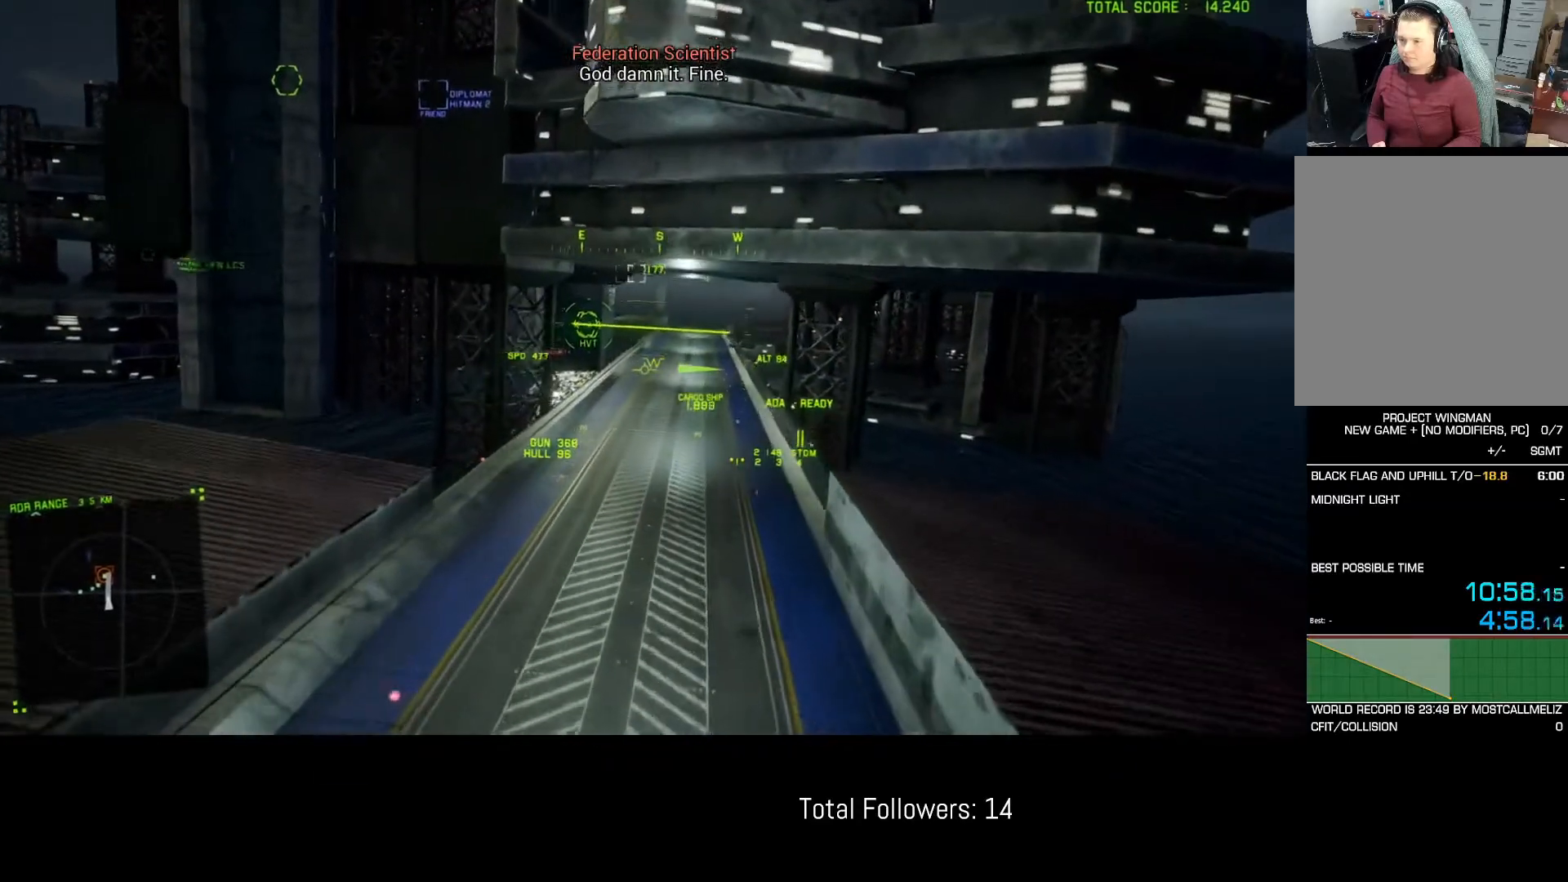
{"buttons": ["R1"], "left_stick": "center", "events": [[67, "left_stick", "center"], [217, "R2", "up"], [467, "R1", "down"]]}
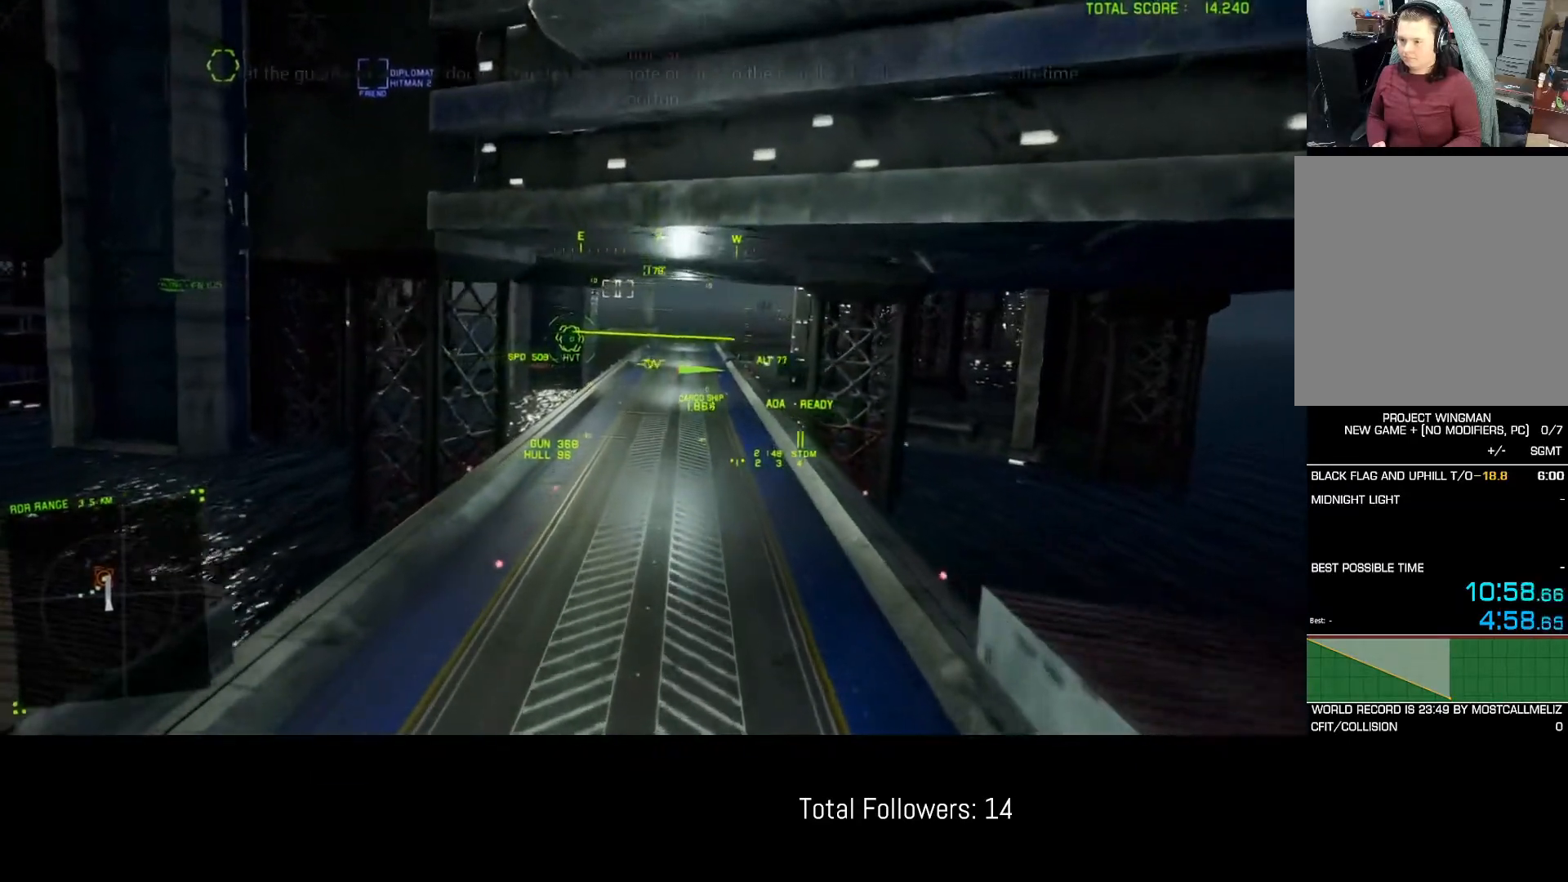
{"buttons": [], "left_stick": "down", "events": [[50, "R1", "up"], [133, "left_stick", "down"], [217, "left_stick", "center"], [367, "R1", "down"], [450, "left_stick", "down"], [467, "R1", "up"]]}
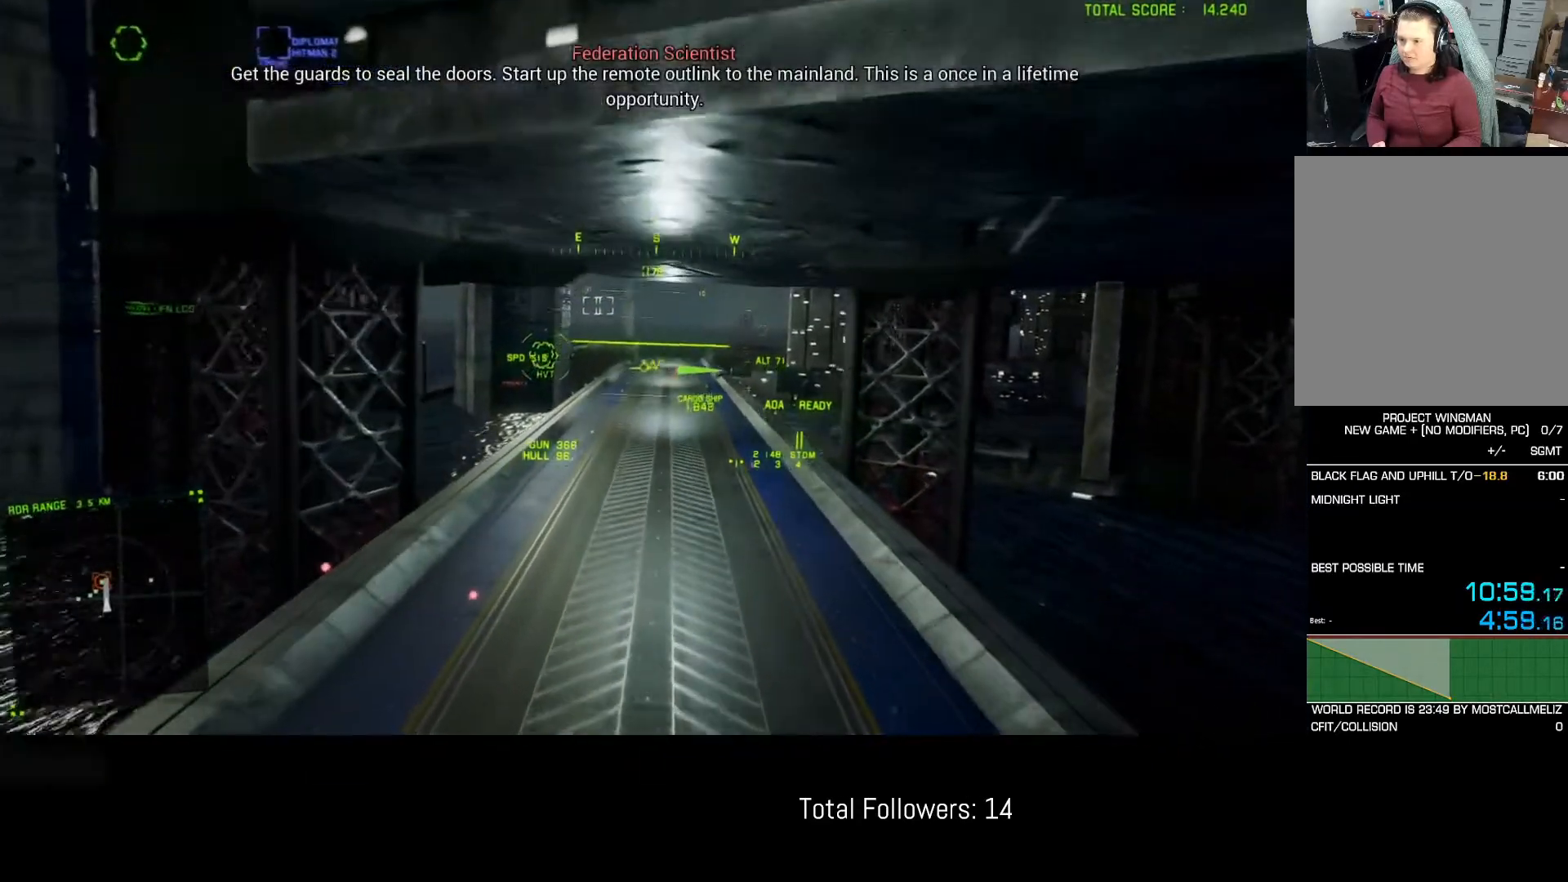
{"buttons": ["R2"], "left_stick": "center", "events": [[50, "left_stick", "center"], [367, "R2", "down"]]}
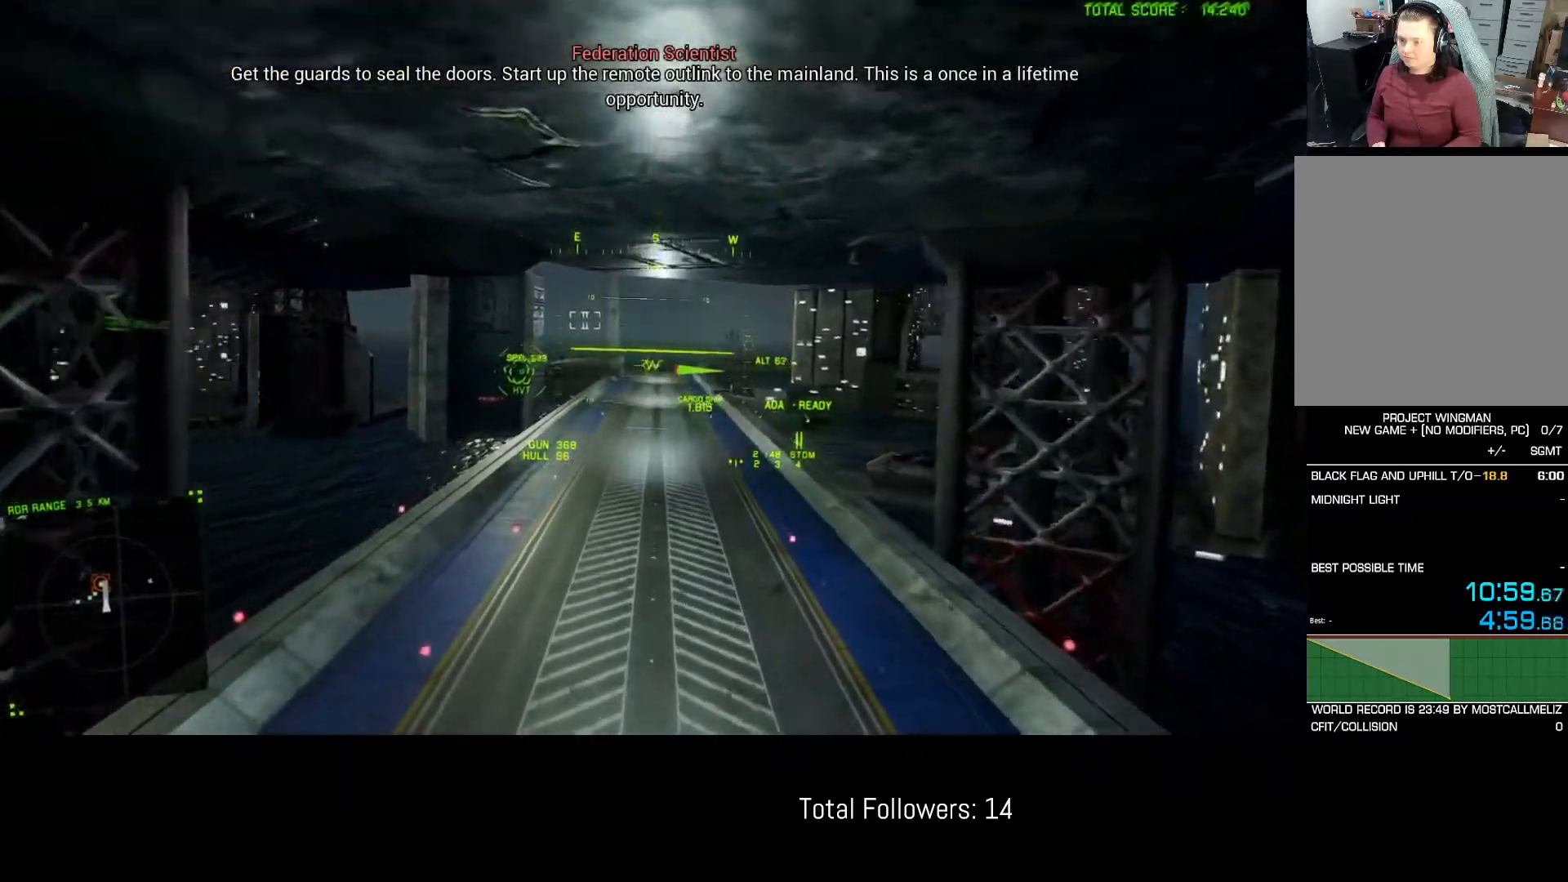
{"buttons": ["R2"], "left_stick": "center", "events": []}
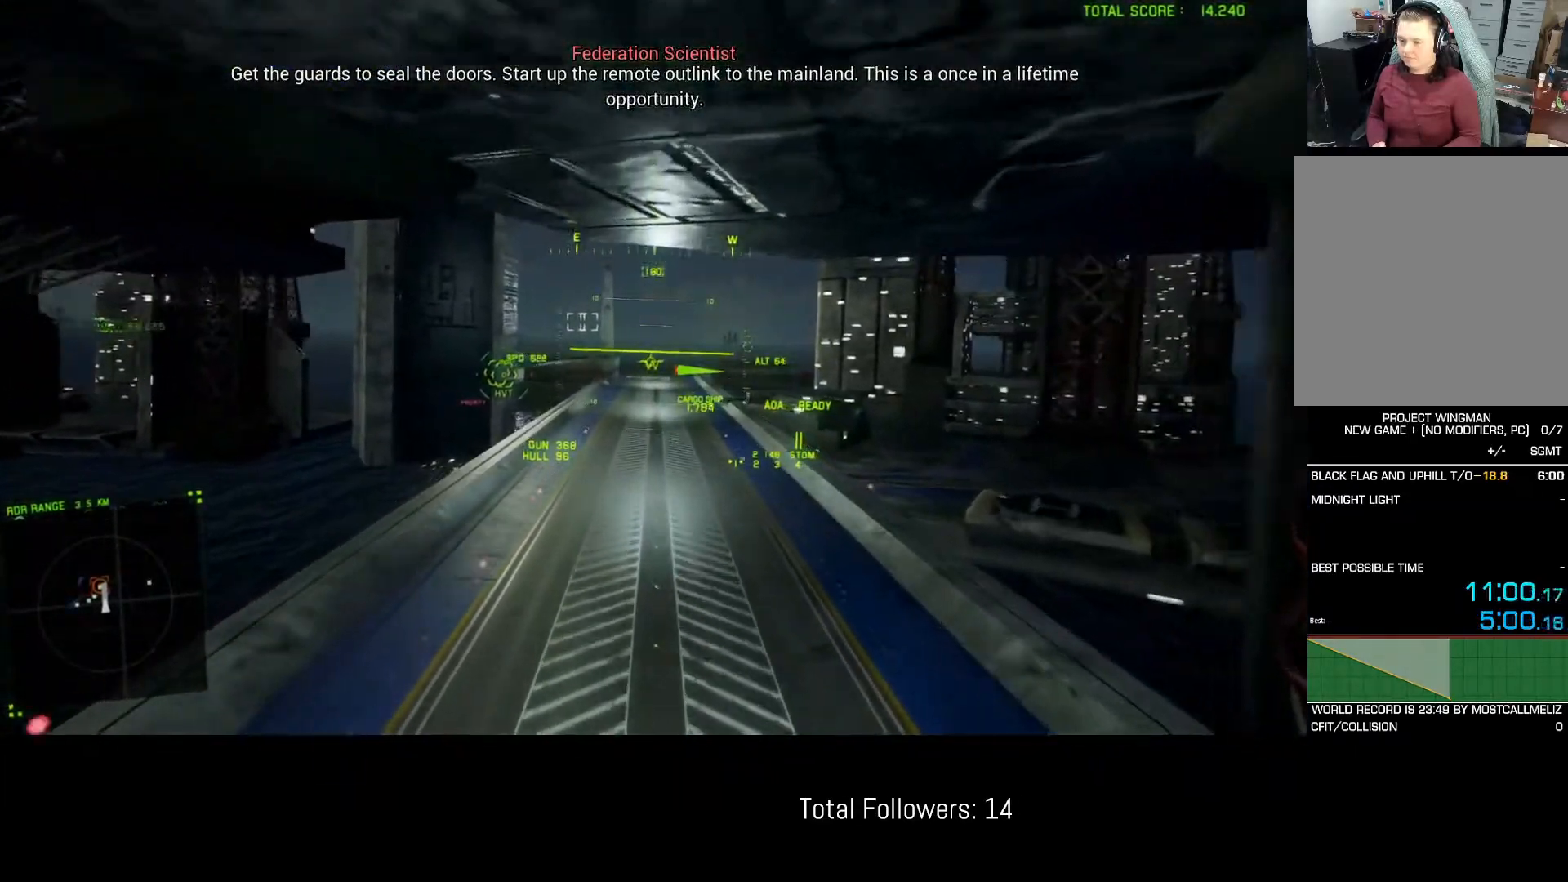
{"buttons": ["R2"], "left_stick": "center", "events": []}
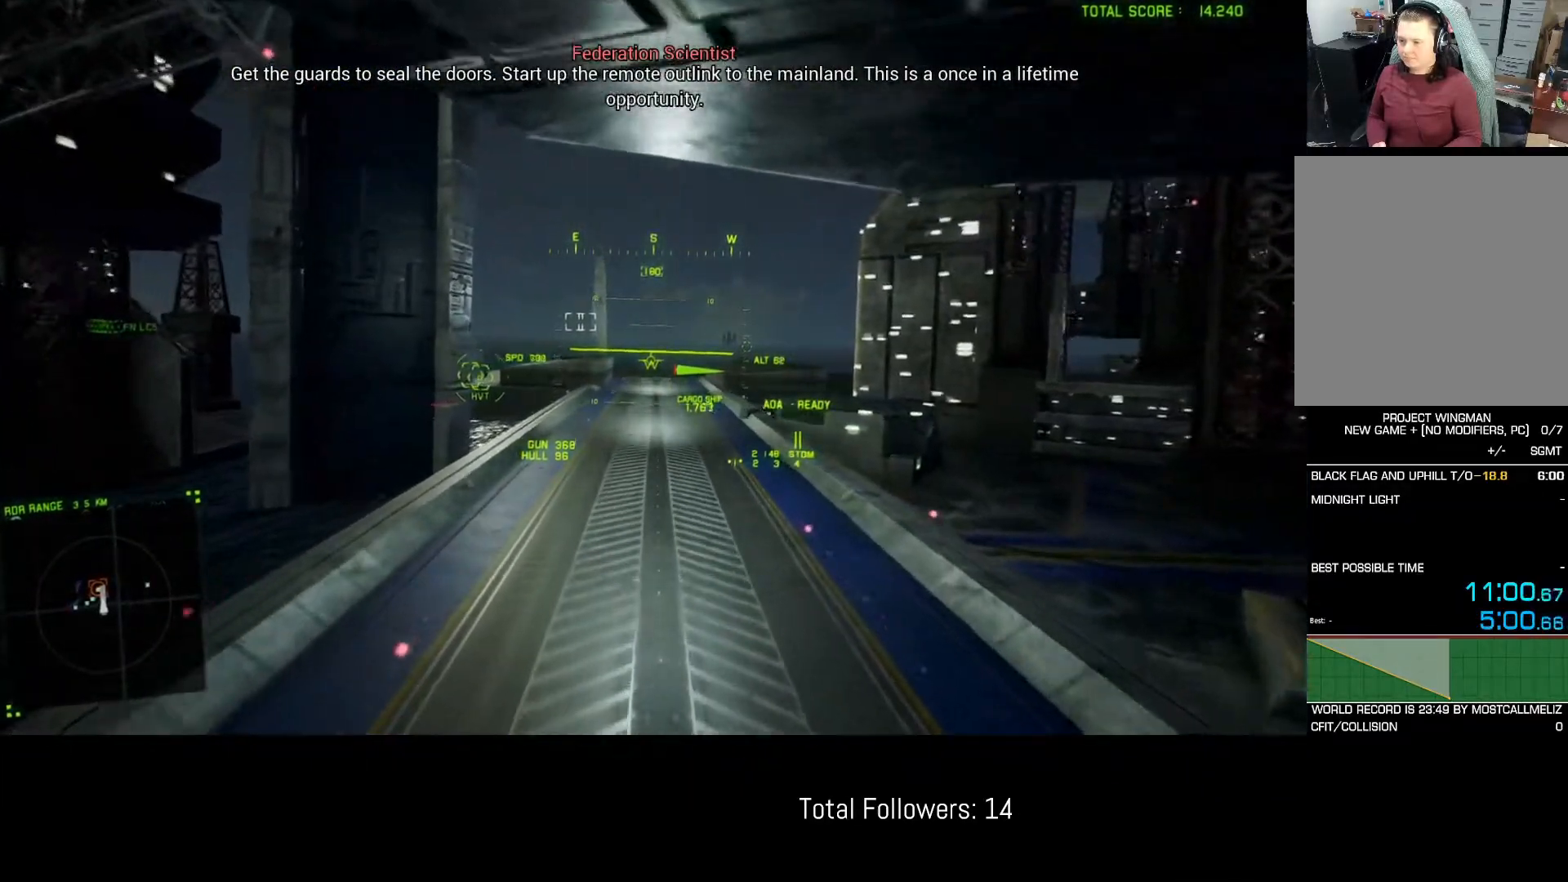
{"buttons": ["R2"], "left_stick": "center", "events": []}
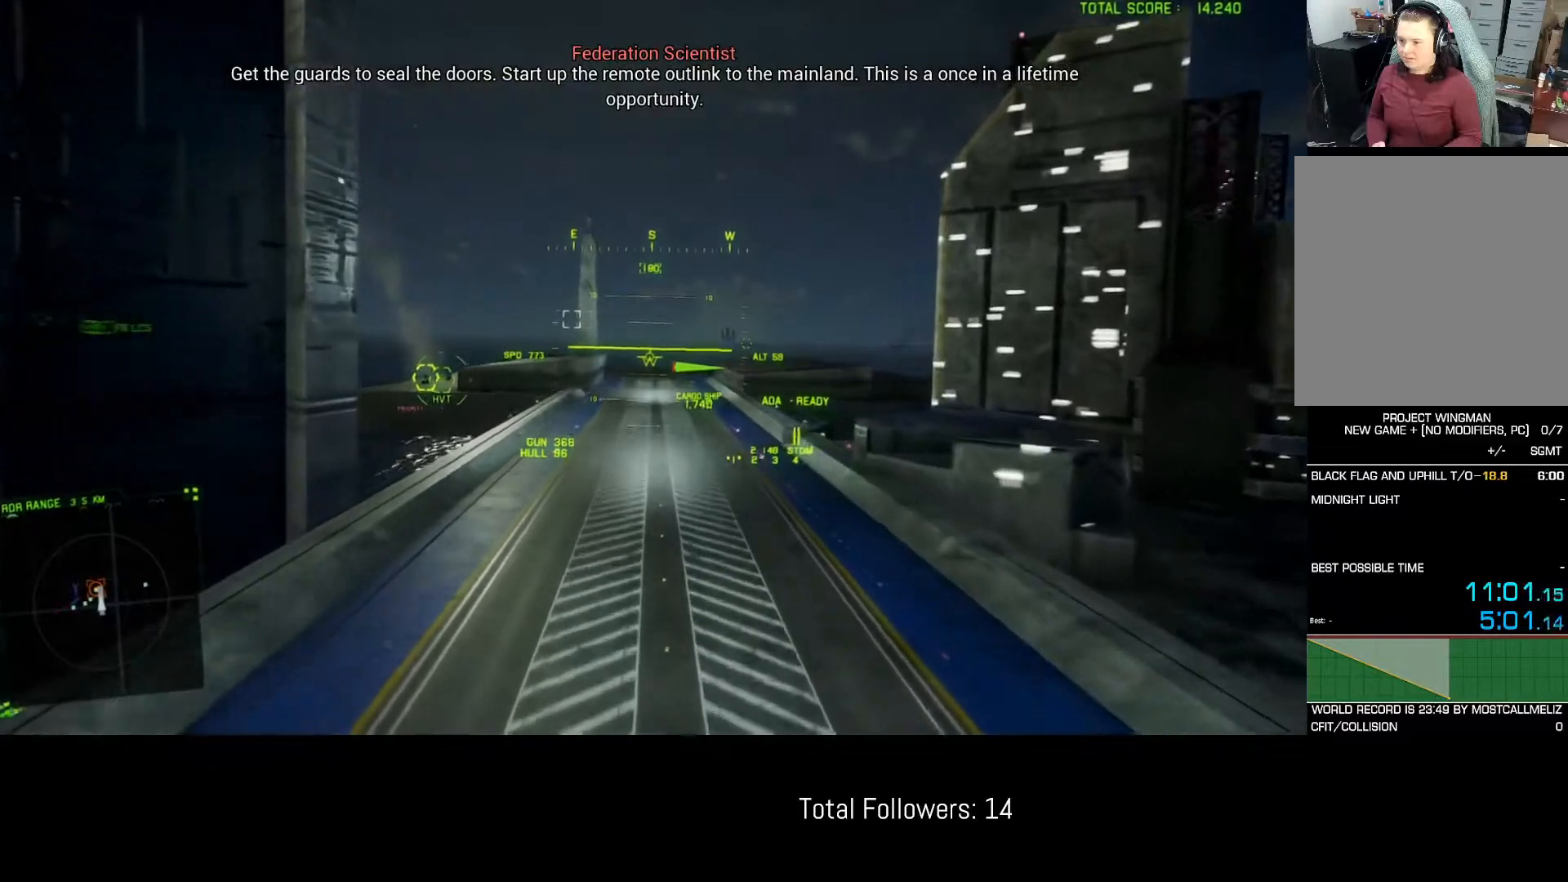
{"buttons": ["R2"], "left_stick": "center", "events": []}
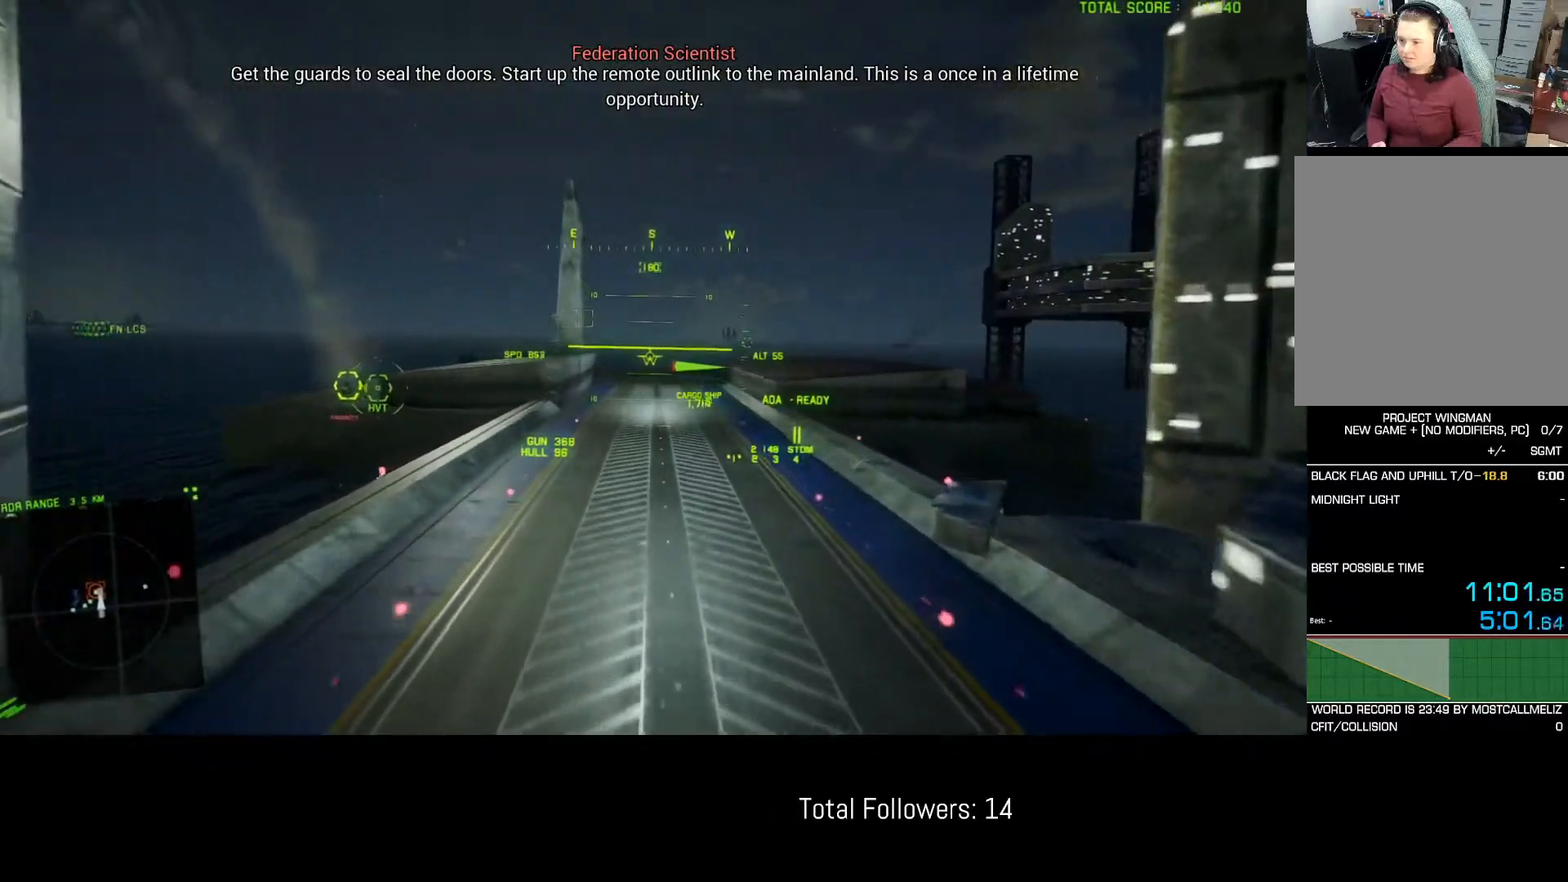
{"buttons": ["R2"], "left_stick": "center", "events": []}